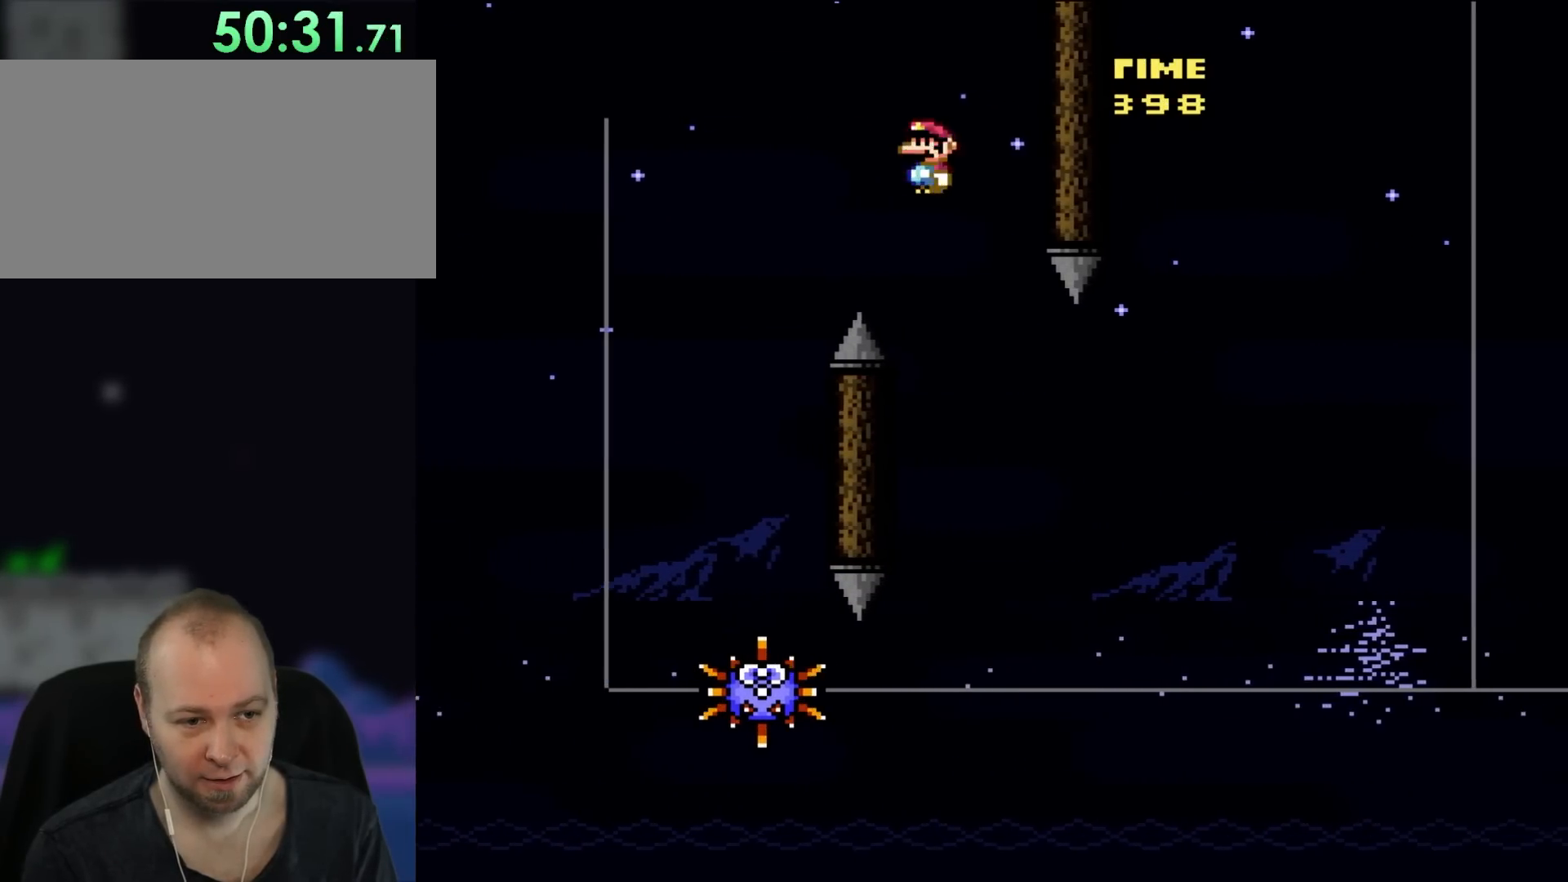
Gameplay with a controller (Nintendo layout); each line is a JSON object with the inputs held at the frame after it. "events" lists button and stick changes between this image and that frame as [ms after this image, input, new state], when the widget could be followed in between. Not read: L3 R3.
{"buttons": ["X", "DPAD_RIGHT"], "events": [[100, "DPAD_RIGHT", "up"], [100, "DPAD_UP", "down"], [133, "DPAD_LEFT", "down"], [133, "DPAD_UP", "up"], [300, "A", "up"], [300, "DPAD_LEFT", "up"], [333, "DPAD_RIGHT", "down"]]}
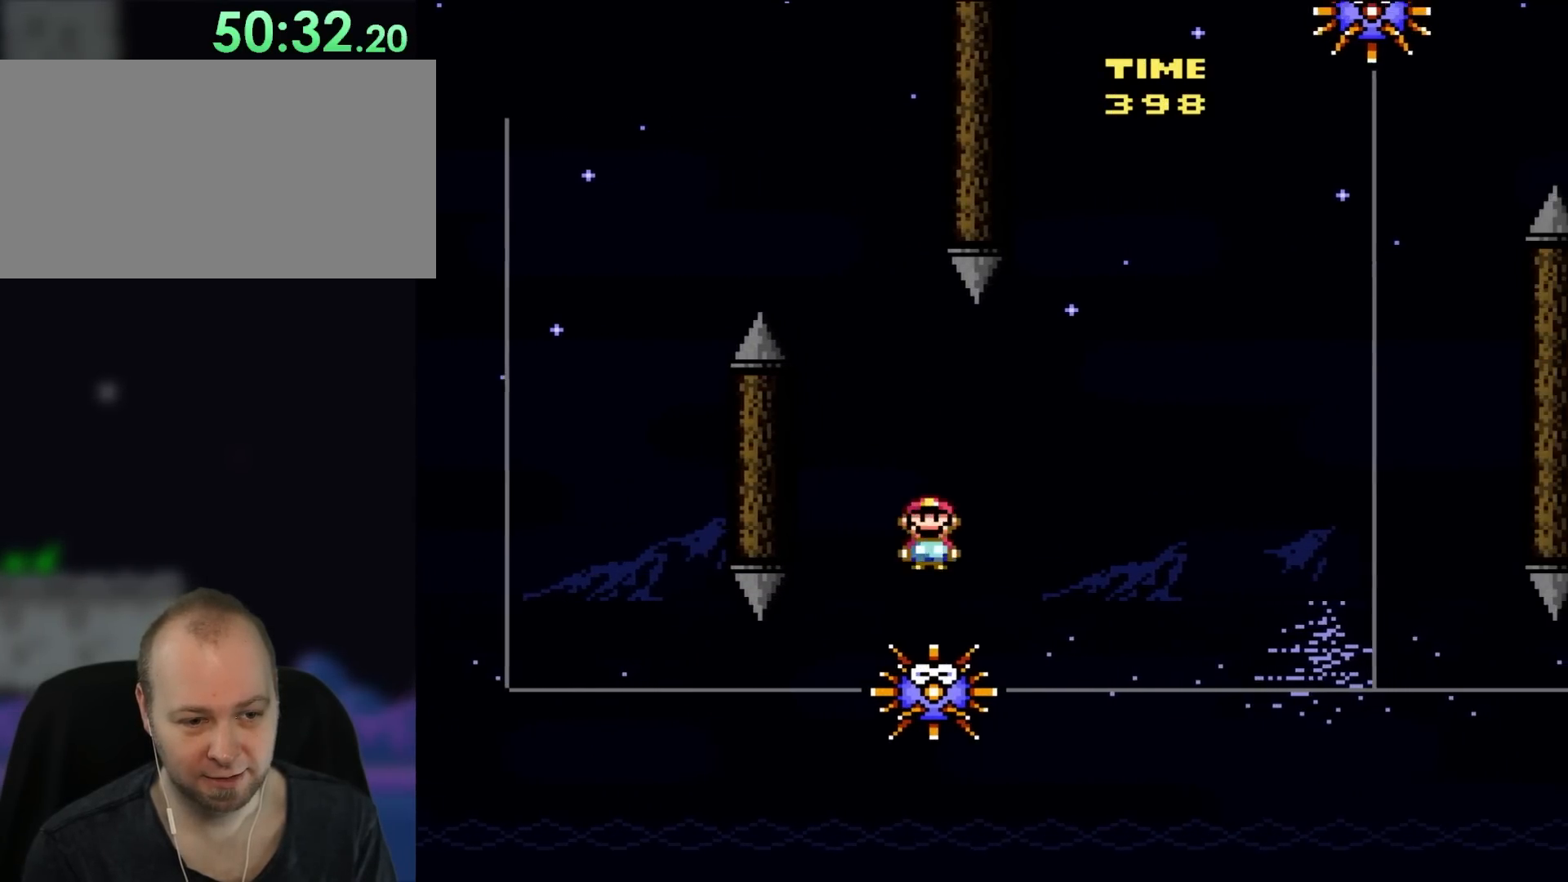
{"buttons": ["A", "X", "DPAD_UP"], "events": [[383, "A", "down"], [500, "DPAD_RIGHT", "up"], [500, "DPAD_UP", "down"]]}
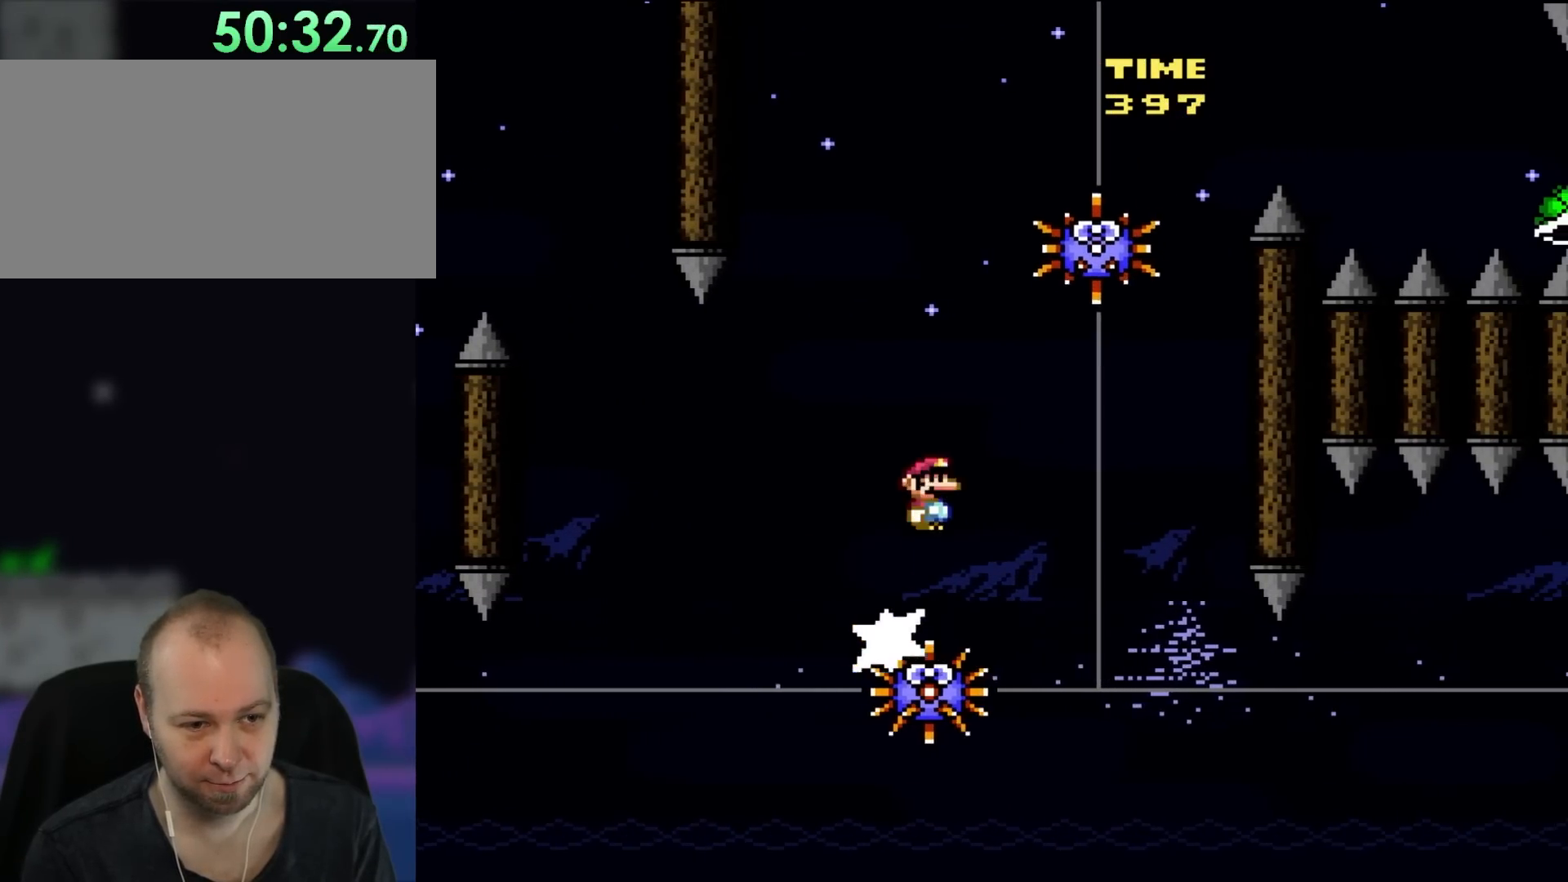
{"buttons": ["A", "X", "DPAD_RIGHT"], "events": [[33, "DPAD_LEFT", "down"], [33, "DPAD_UP", "up"], [133, "DPAD_UP", "down"], [217, "DPAD_LEFT", "up"], [217, "DPAD_RIGHT", "down"], [217, "DPAD_UP", "up"], [333, "A", "up"], [500, "A", "down"]]}
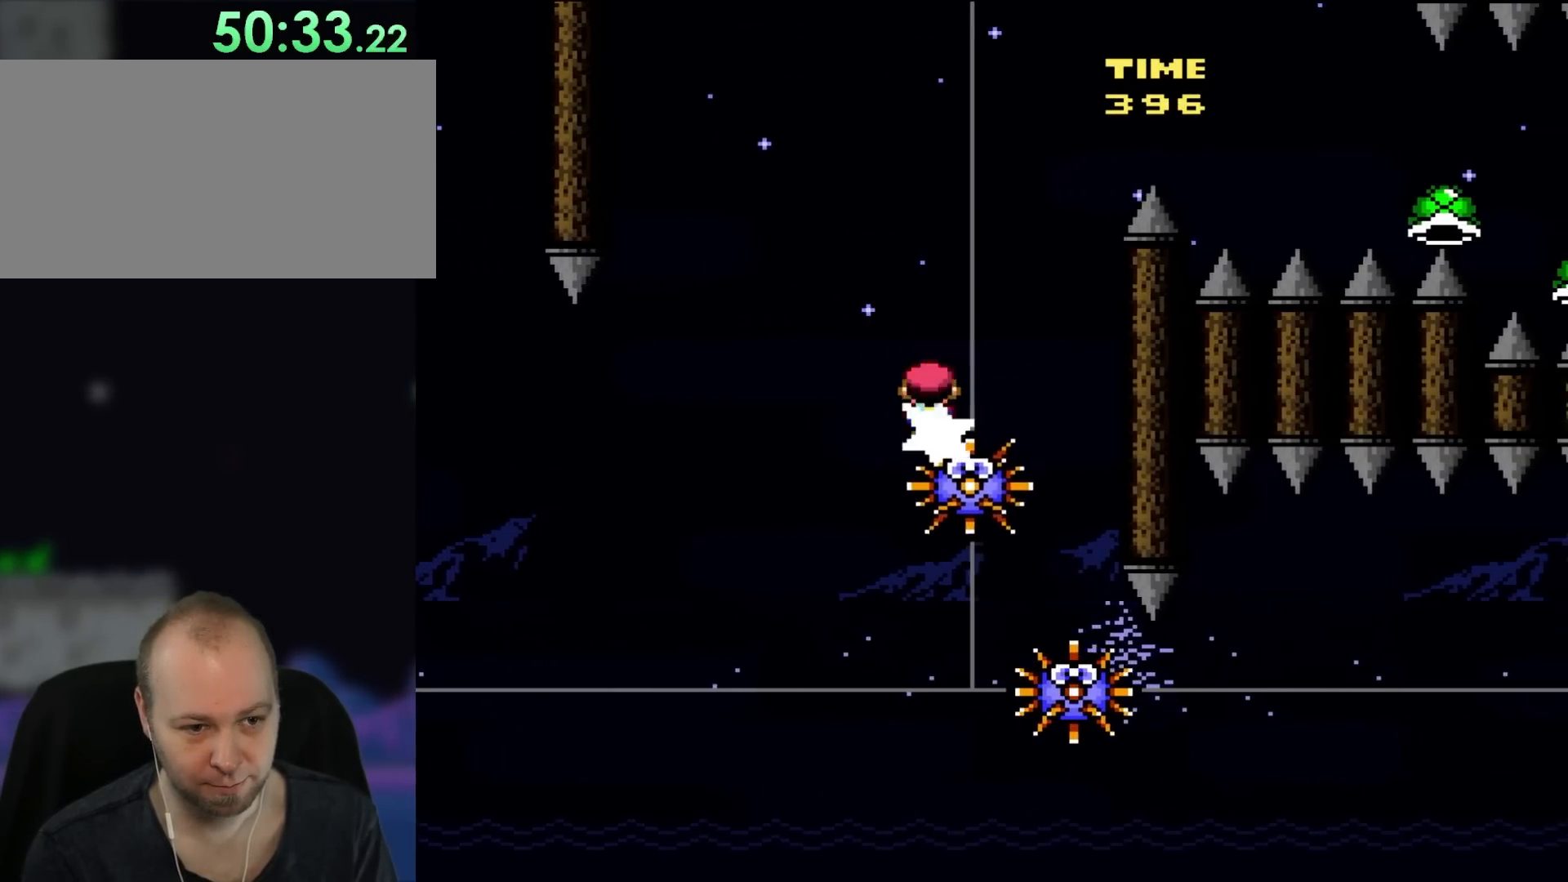
{"buttons": ["A", "X", "DPAD_RIGHT"], "events": []}
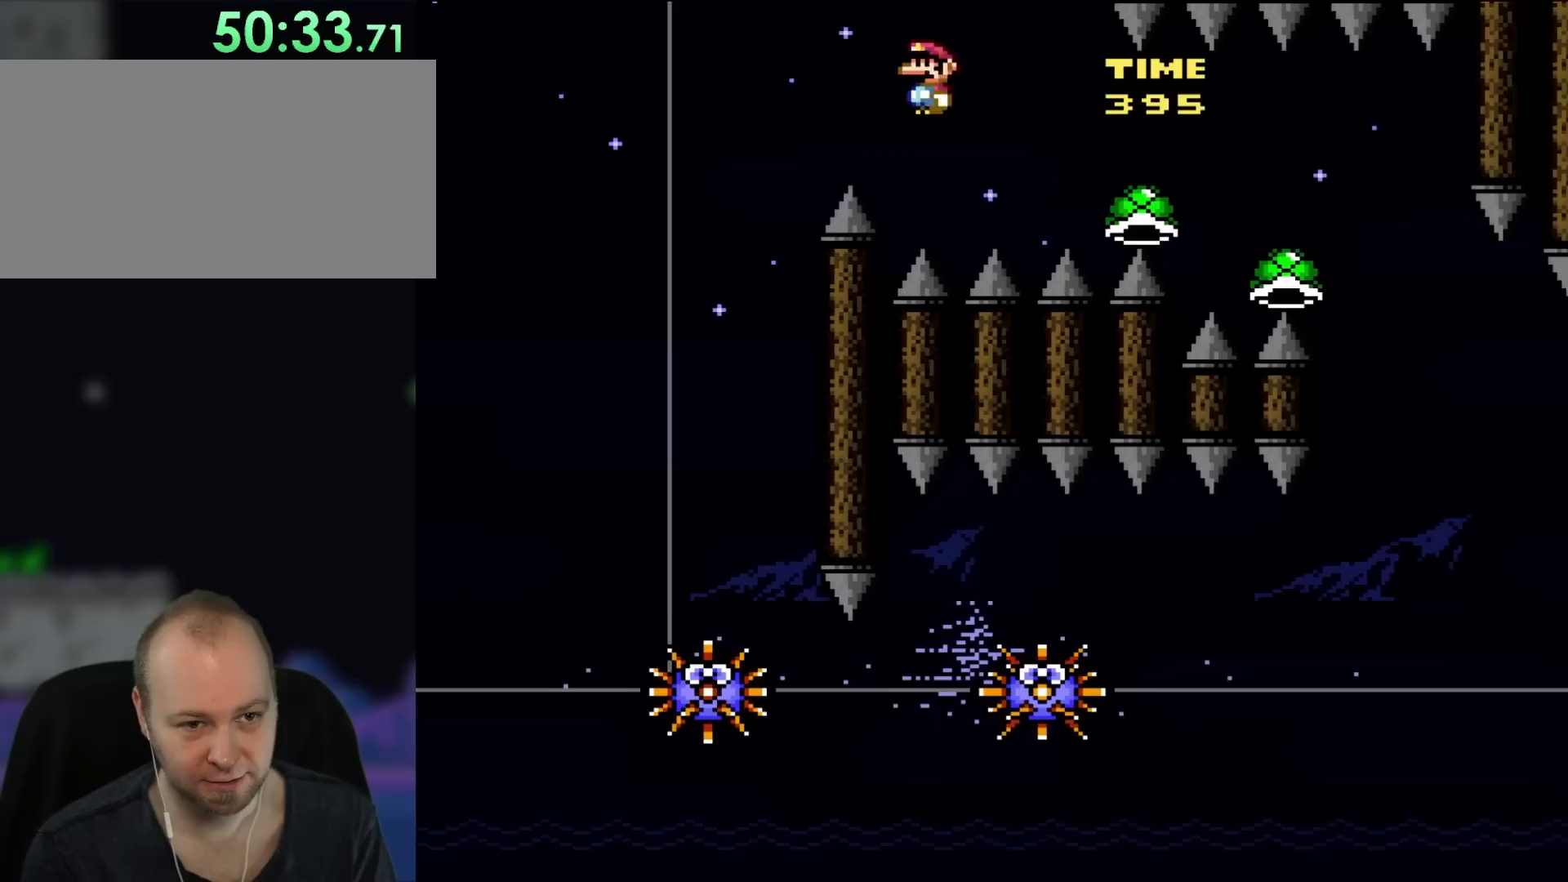
{"buttons": ["A", "X", "DPAD_RIGHT"], "events": []}
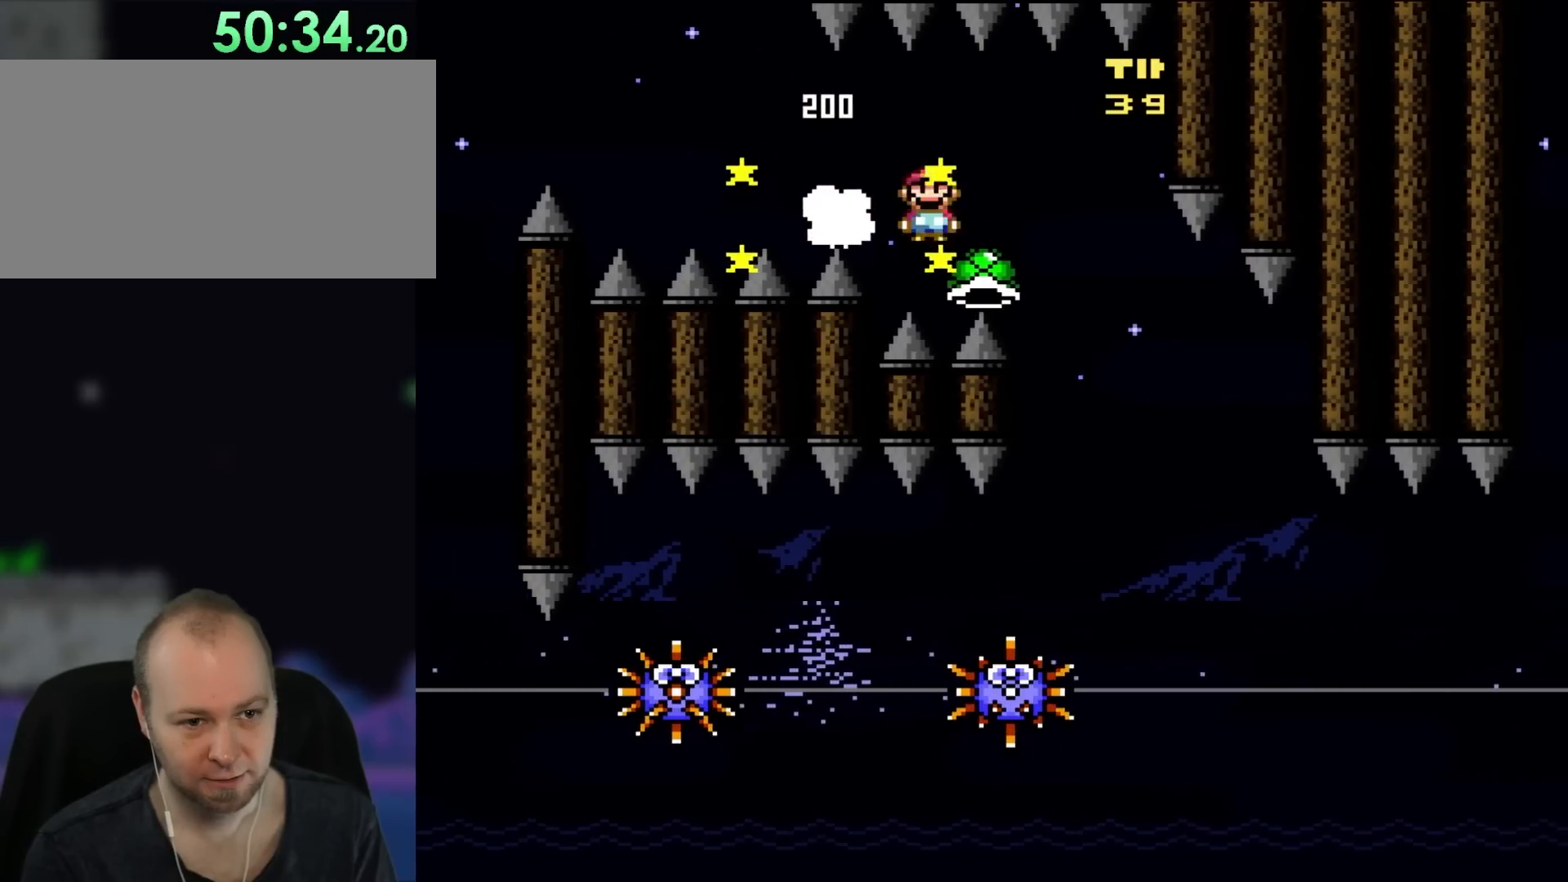
{"buttons": ["X", "DPAD_RIGHT"], "events": [[183, "A", "up"]]}
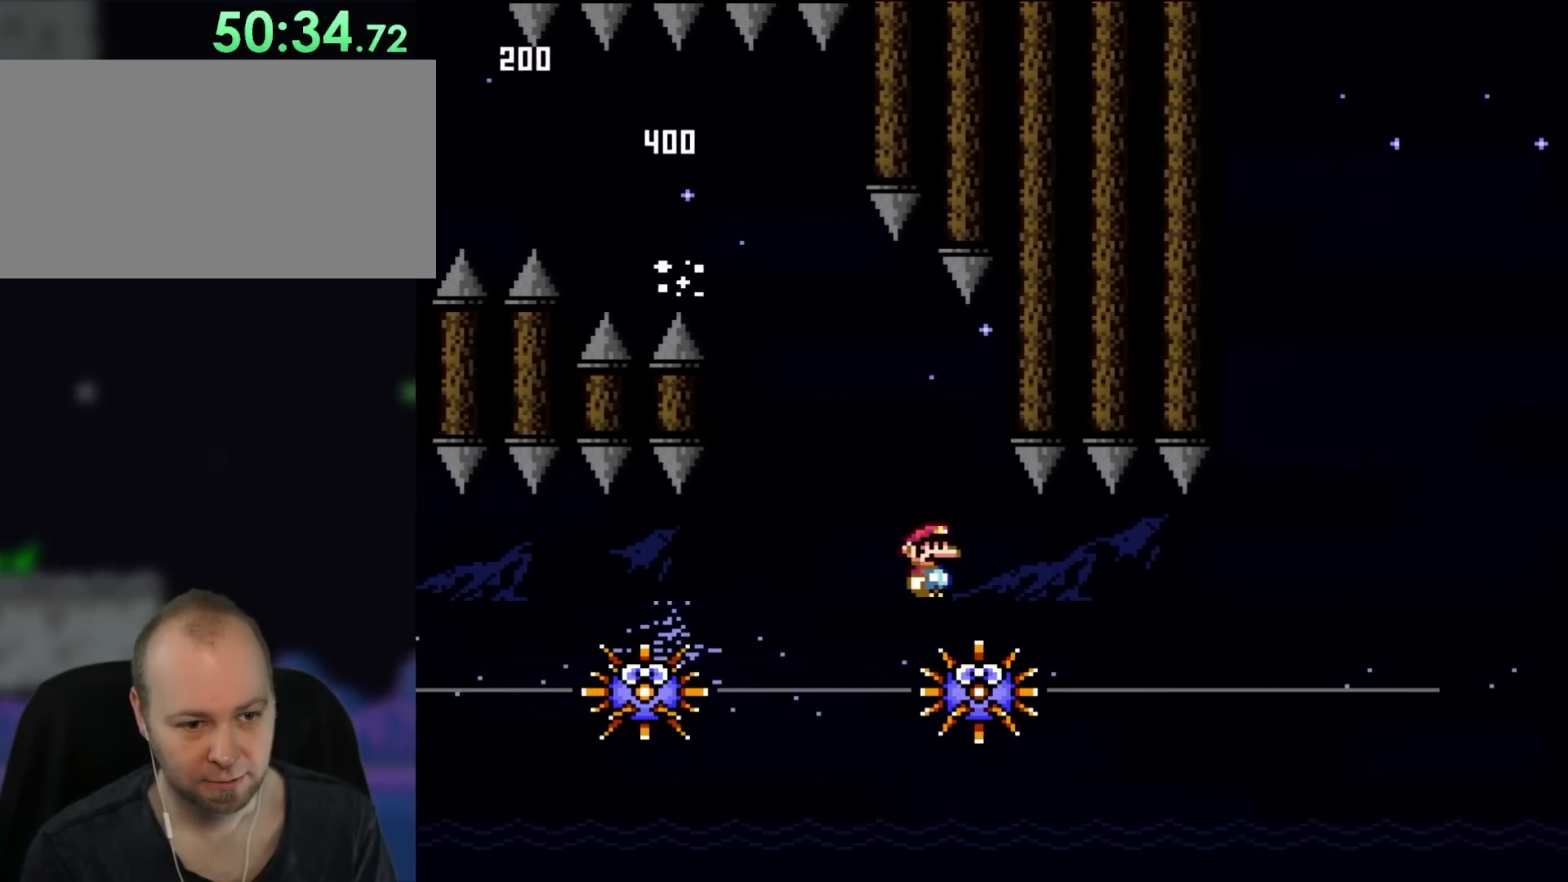
{"buttons": ["X", "DPAD_RIGHT"], "events": []}
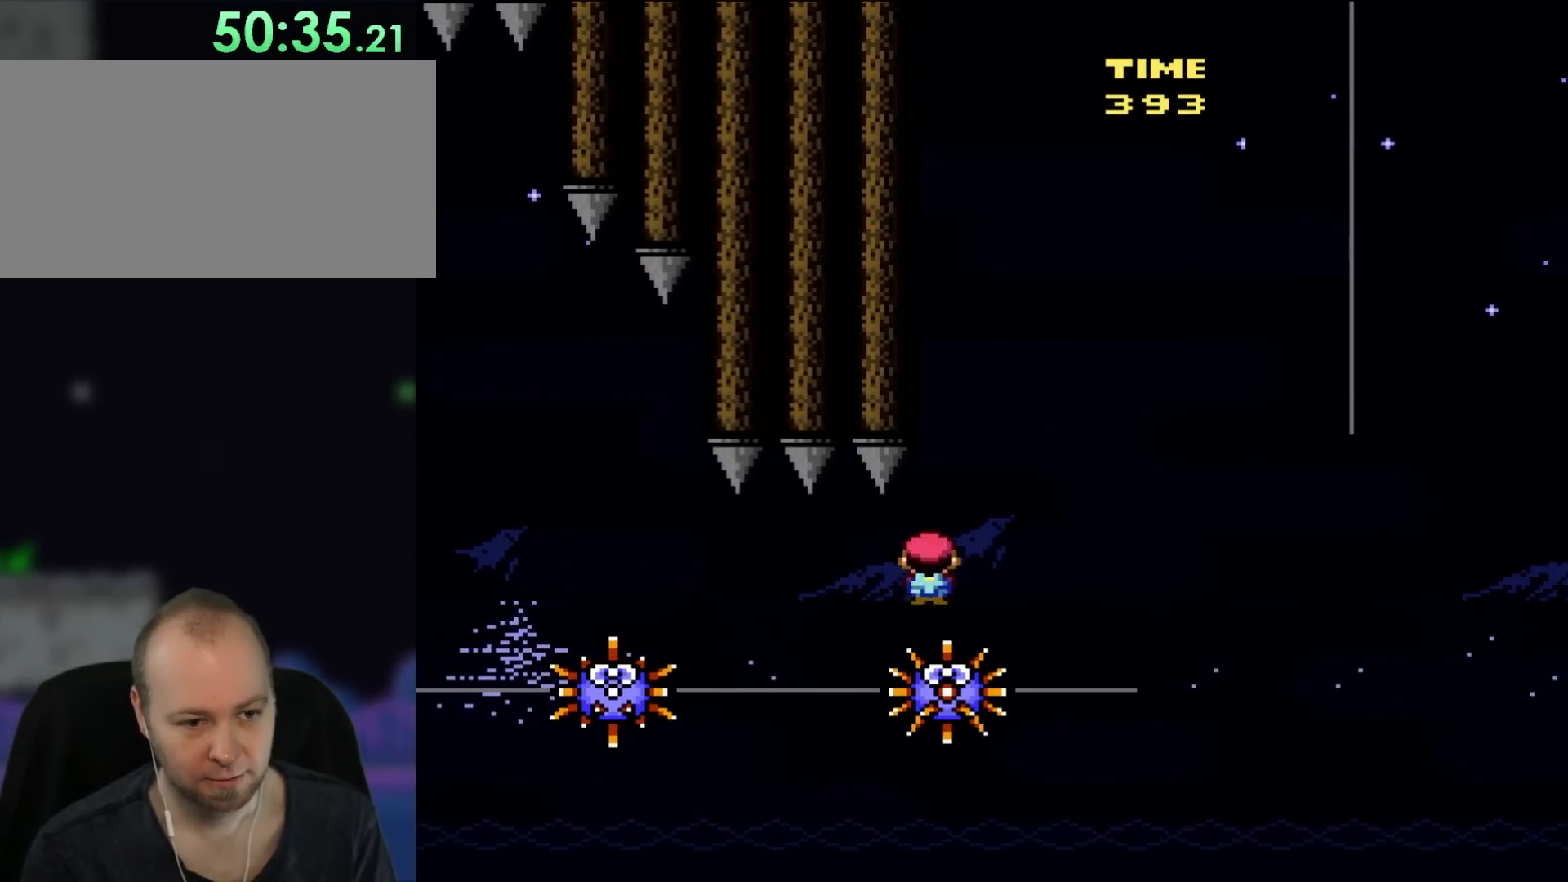
{"buttons": ["X", "DPAD_LEFT"], "events": [[150, "A", "down"], [300, "DPAD_RIGHT", "up"], [300, "DPAD_UP", "down"], [333, "DPAD_LEFT", "down"], [333, "DPAD_UP", "up"], [483, "A", "up"]]}
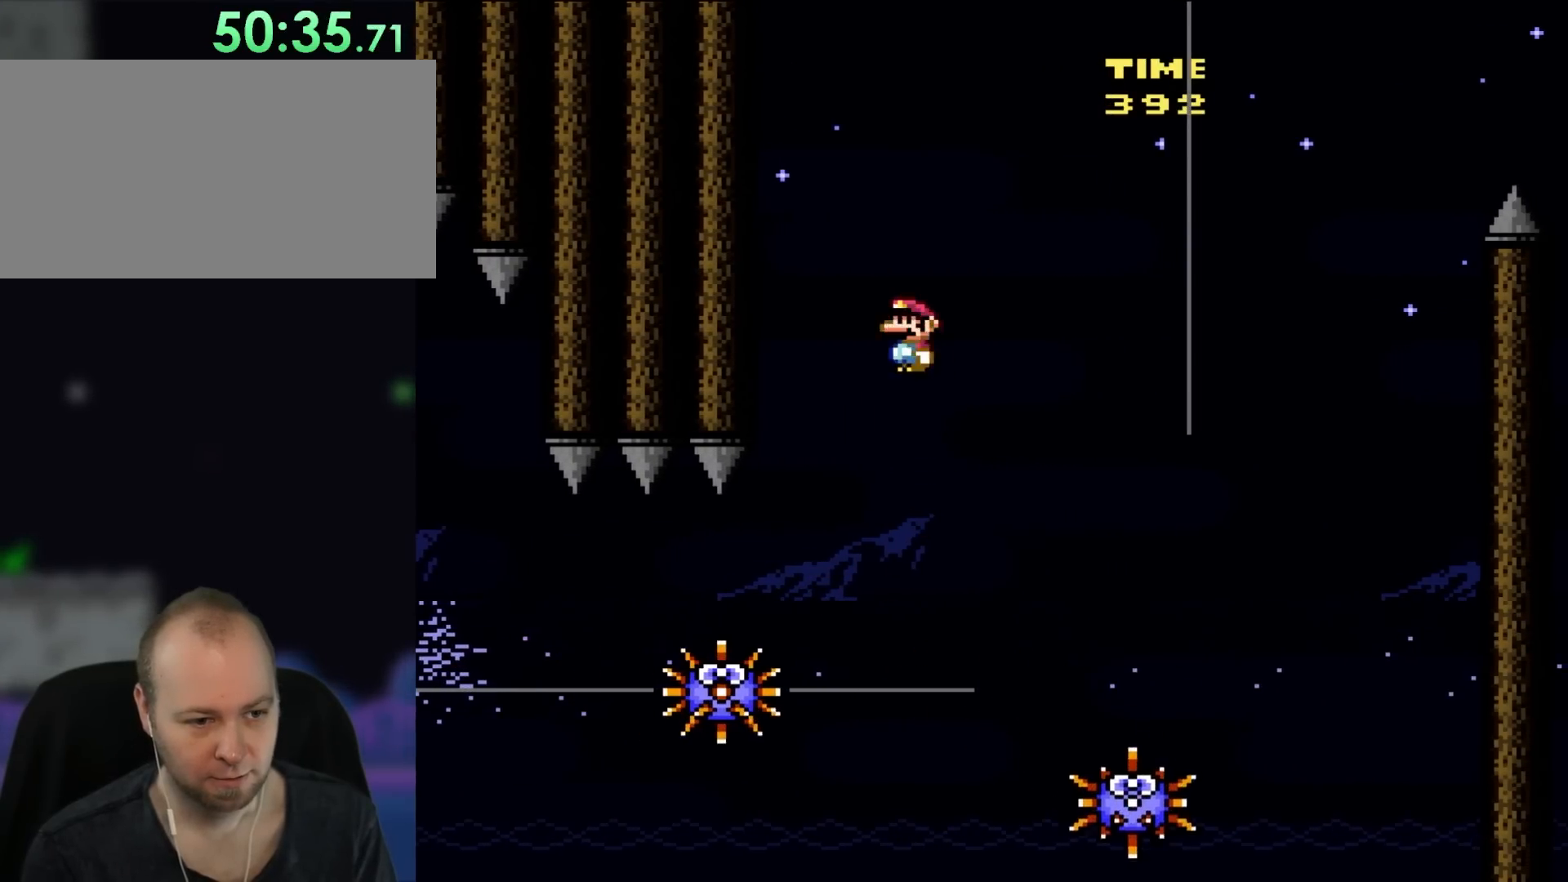
{"buttons": ["A", "X", "DPAD_RIGHT"], "events": [[33, "DPAD_LEFT", "up"], [267, "DPAD_RIGHT", "down"], [300, "DPAD_RIGHT", "up"], [367, "DPAD_RIGHT", "down"], [417, "A", "down"]]}
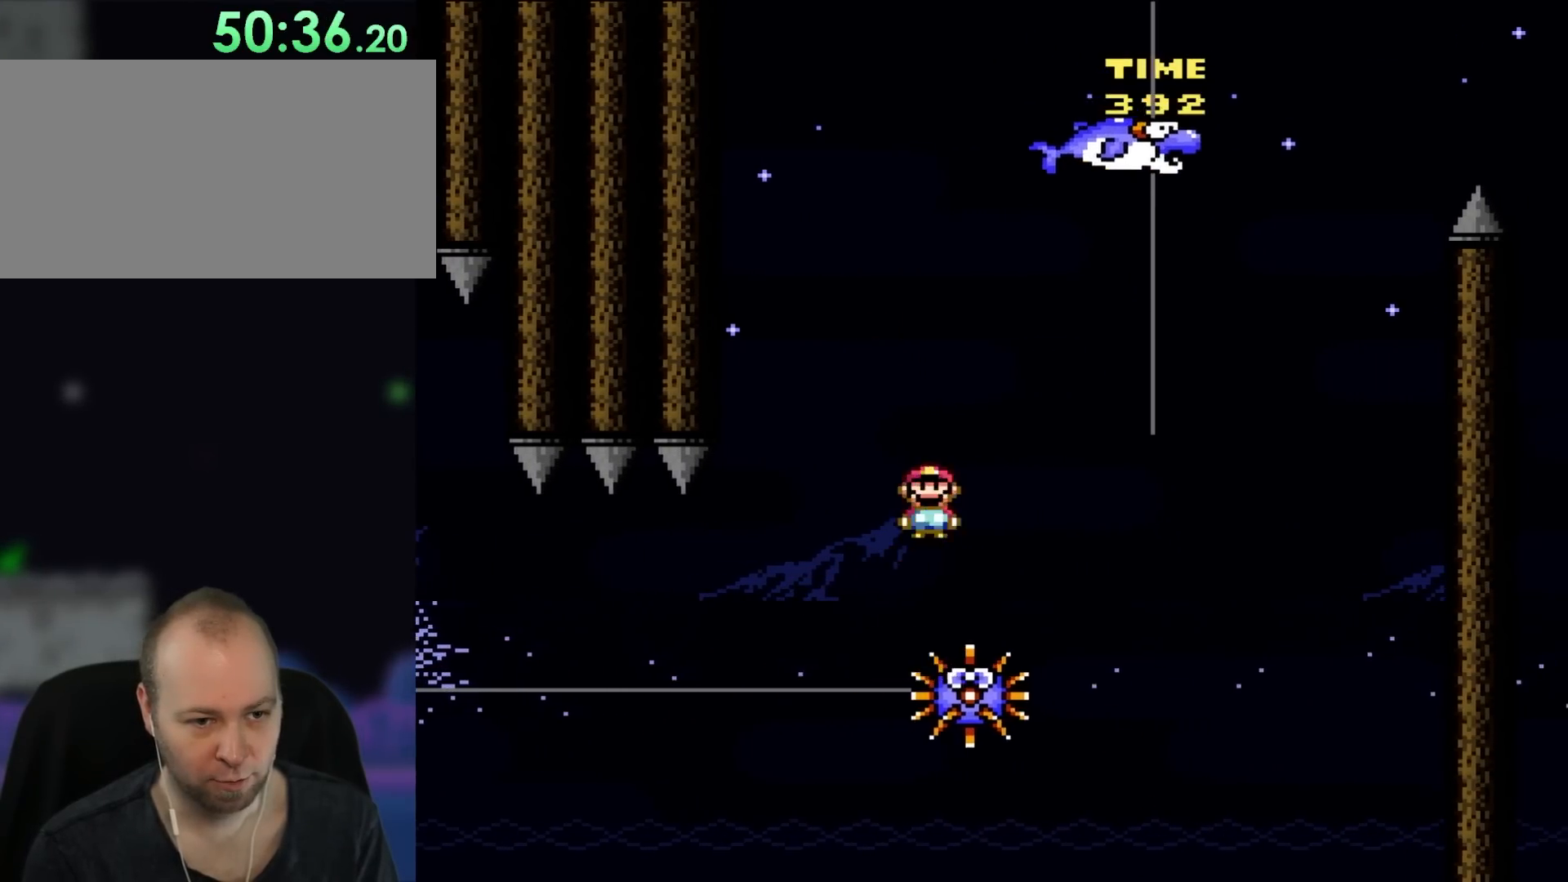
{"buttons": ["X", "DPAD_RIGHT"], "events": [[67, "DPAD_RIGHT", "up"], [450, "DPAD_RIGHT", "down"], [483, "A", "up"]]}
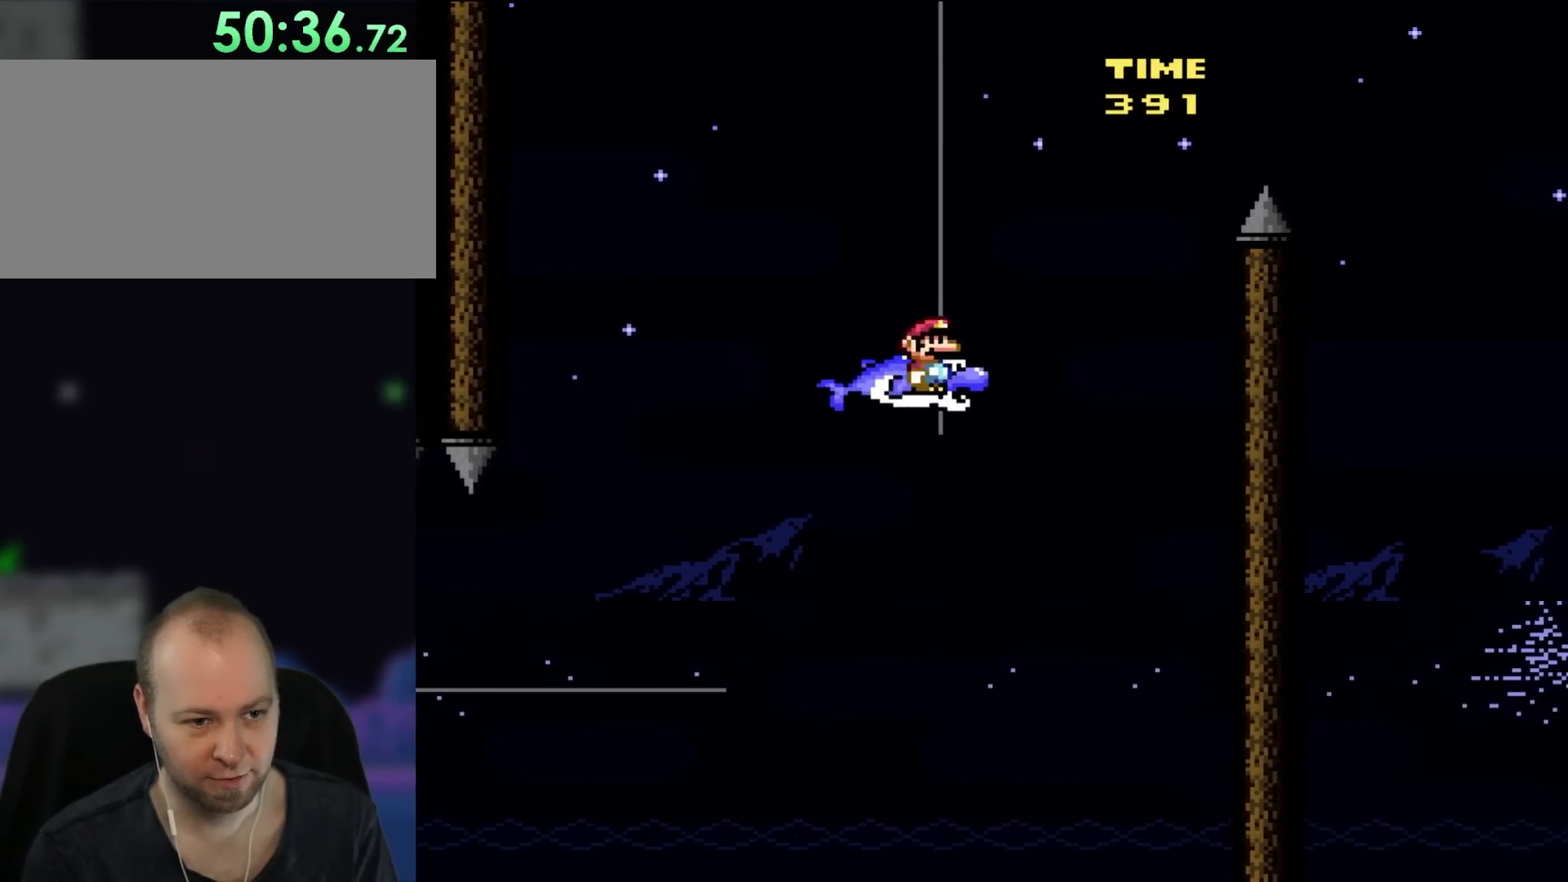
{"buttons": ["Y"], "events": [[67, "X", "up"], [67, "Y", "down"], [167, "B", "down"], [483, "B", "up"], [500, "DPAD_RIGHT", "up"]]}
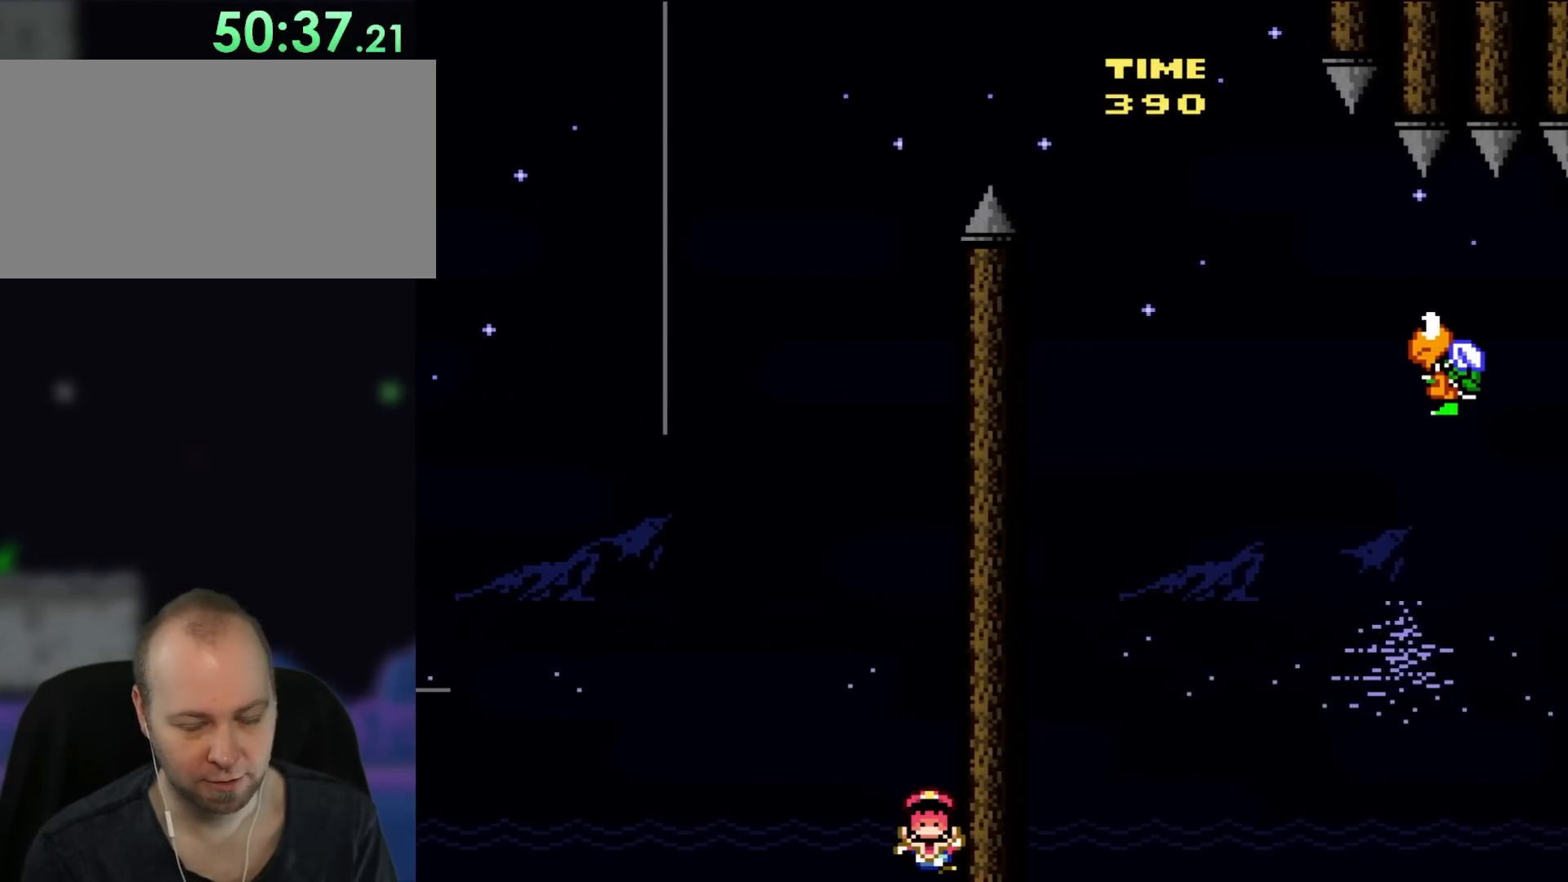
{"buttons": [], "events": [[67, "Y", "up"]]}
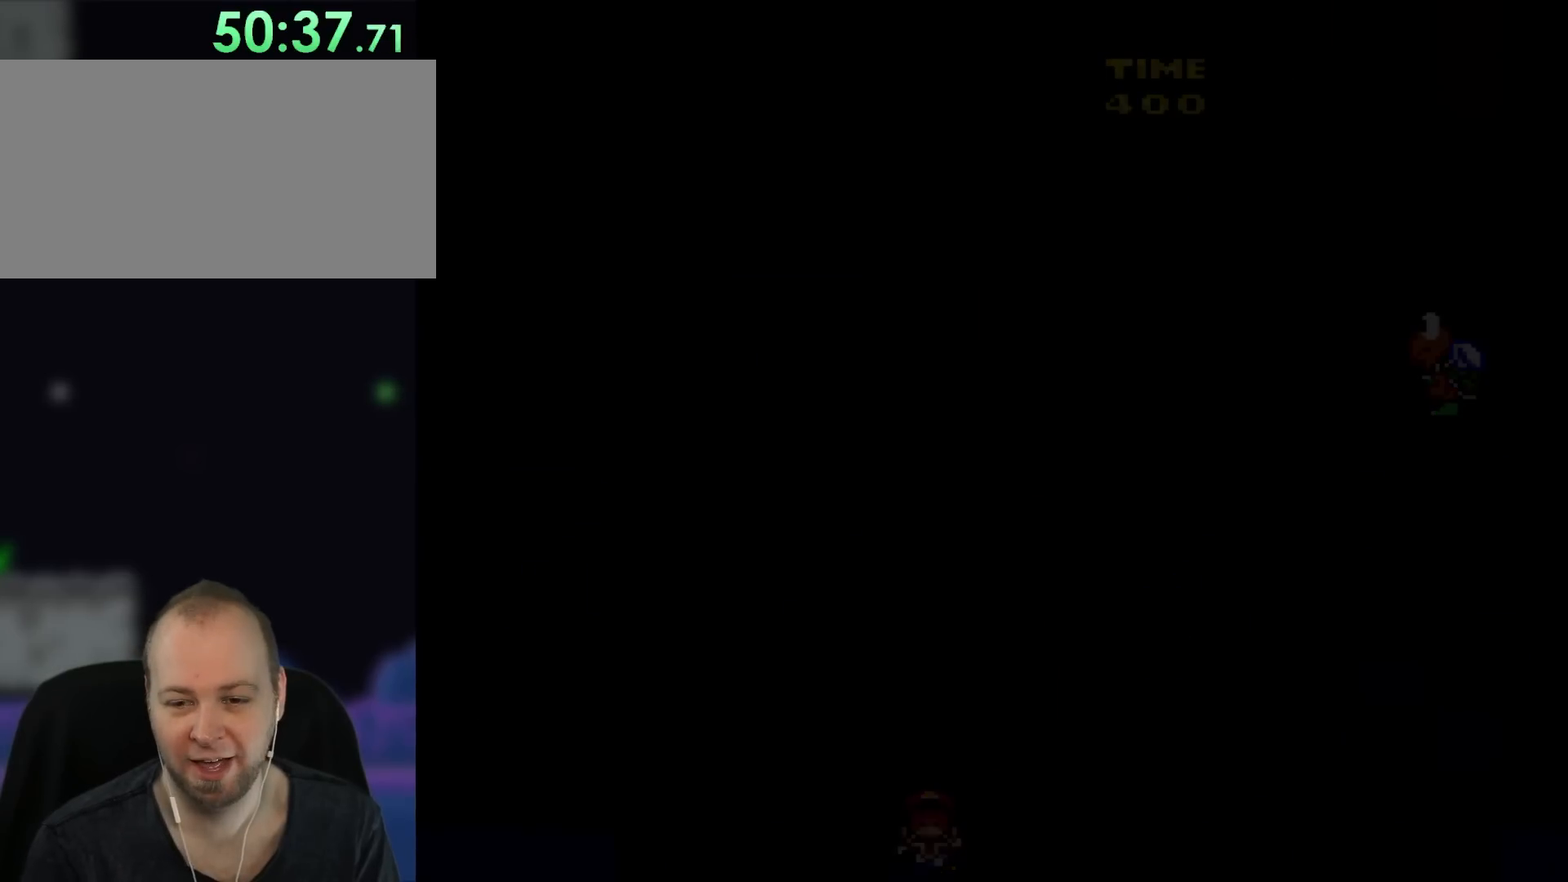
{"buttons": [], "events": []}
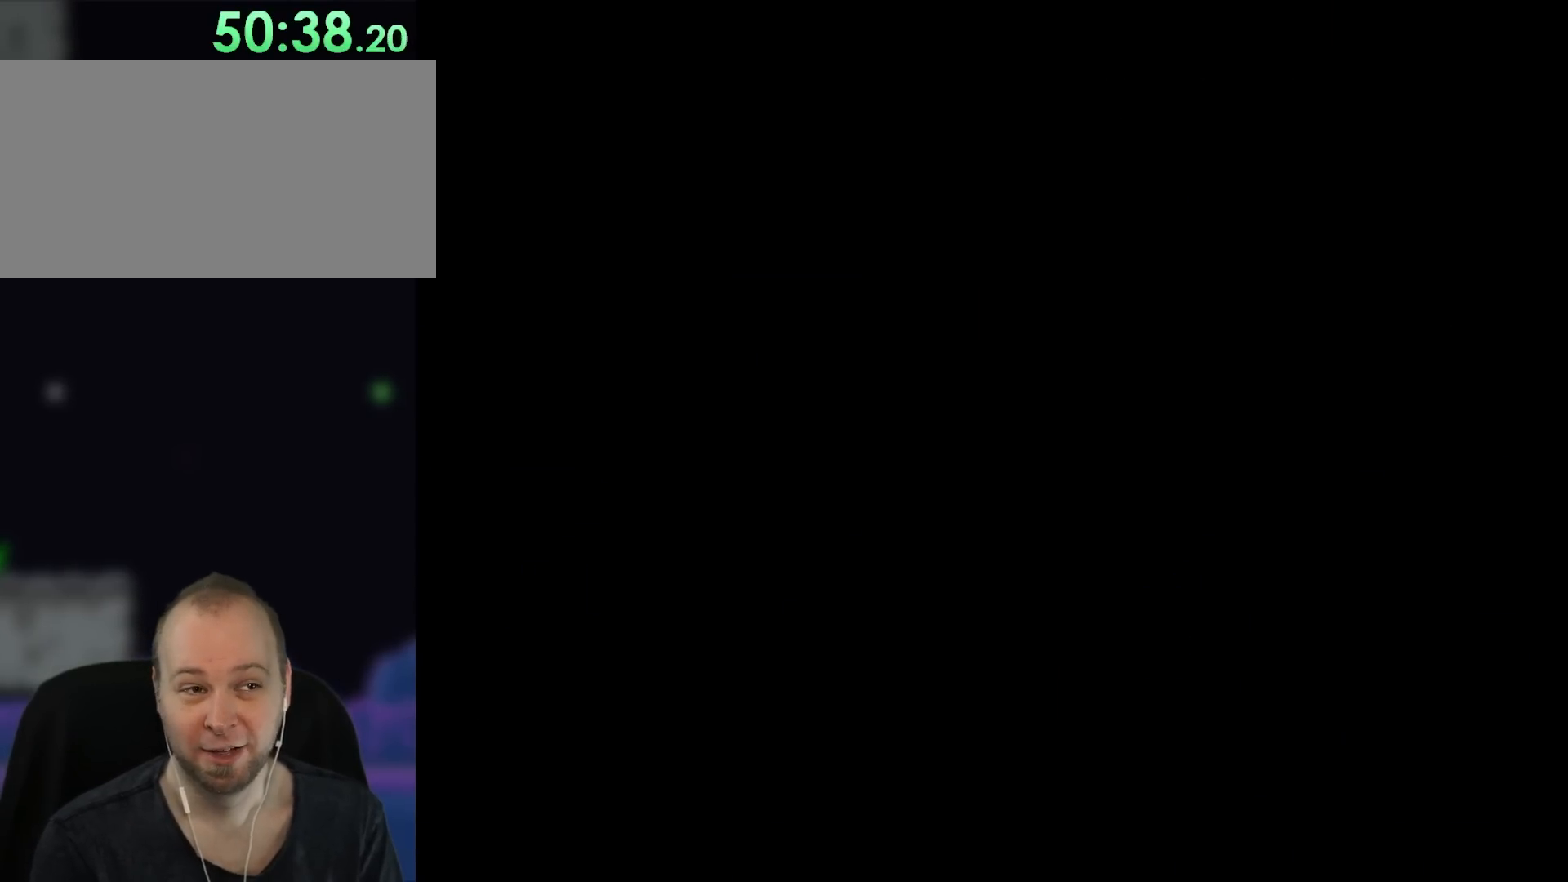
{"buttons": ["Y", "DPAD_RIGHT"], "events": [[217, "Y", "down"], [300, "DPAD_RIGHT", "down"]]}
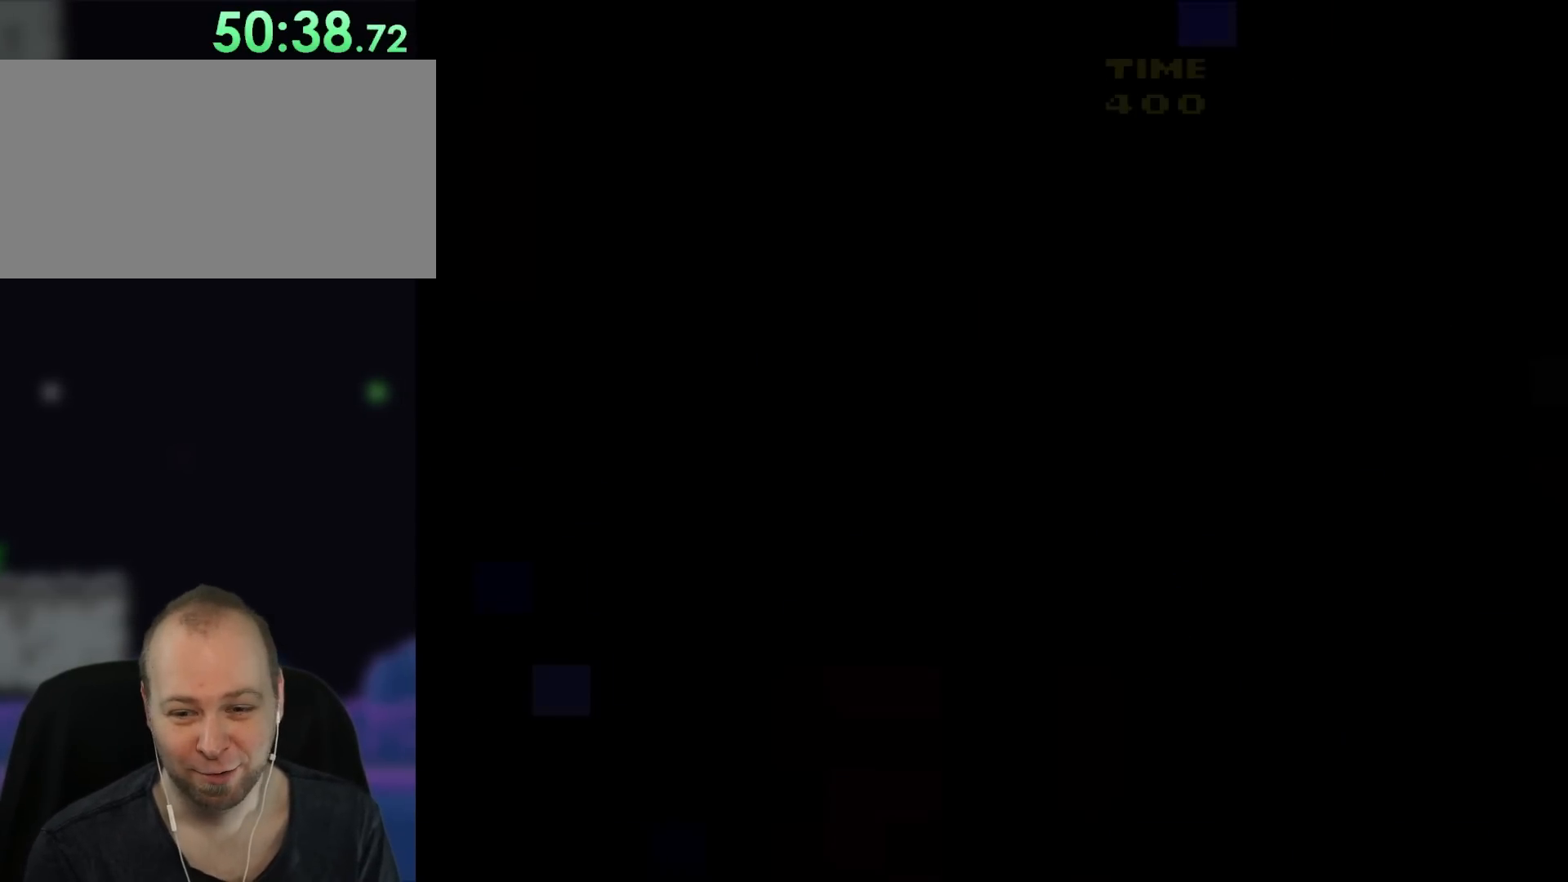
{"buttons": ["Y", "DPAD_RIGHT"], "events": []}
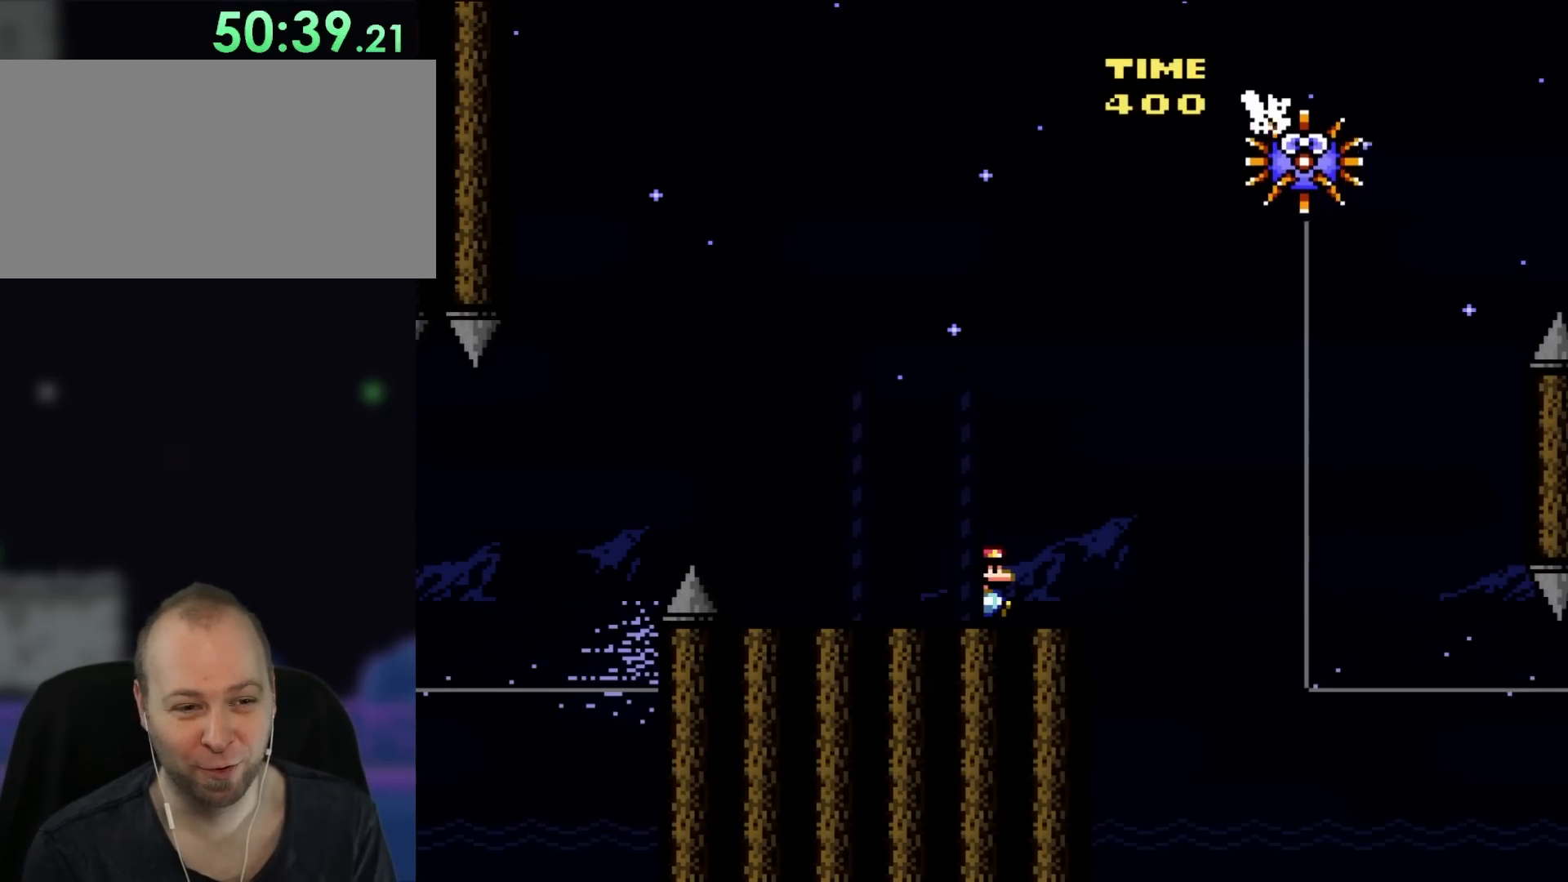
{"buttons": ["A", "X", "DPAD_LEFT"], "events": [[333, "X", "down"], [333, "Y", "up"], [417, "A", "down"], [450, "DPAD_RIGHT", "up"], [450, "DPAD_UP", "down"], [483, "DPAD_LEFT", "down"], [483, "DPAD_UP", "up"]]}
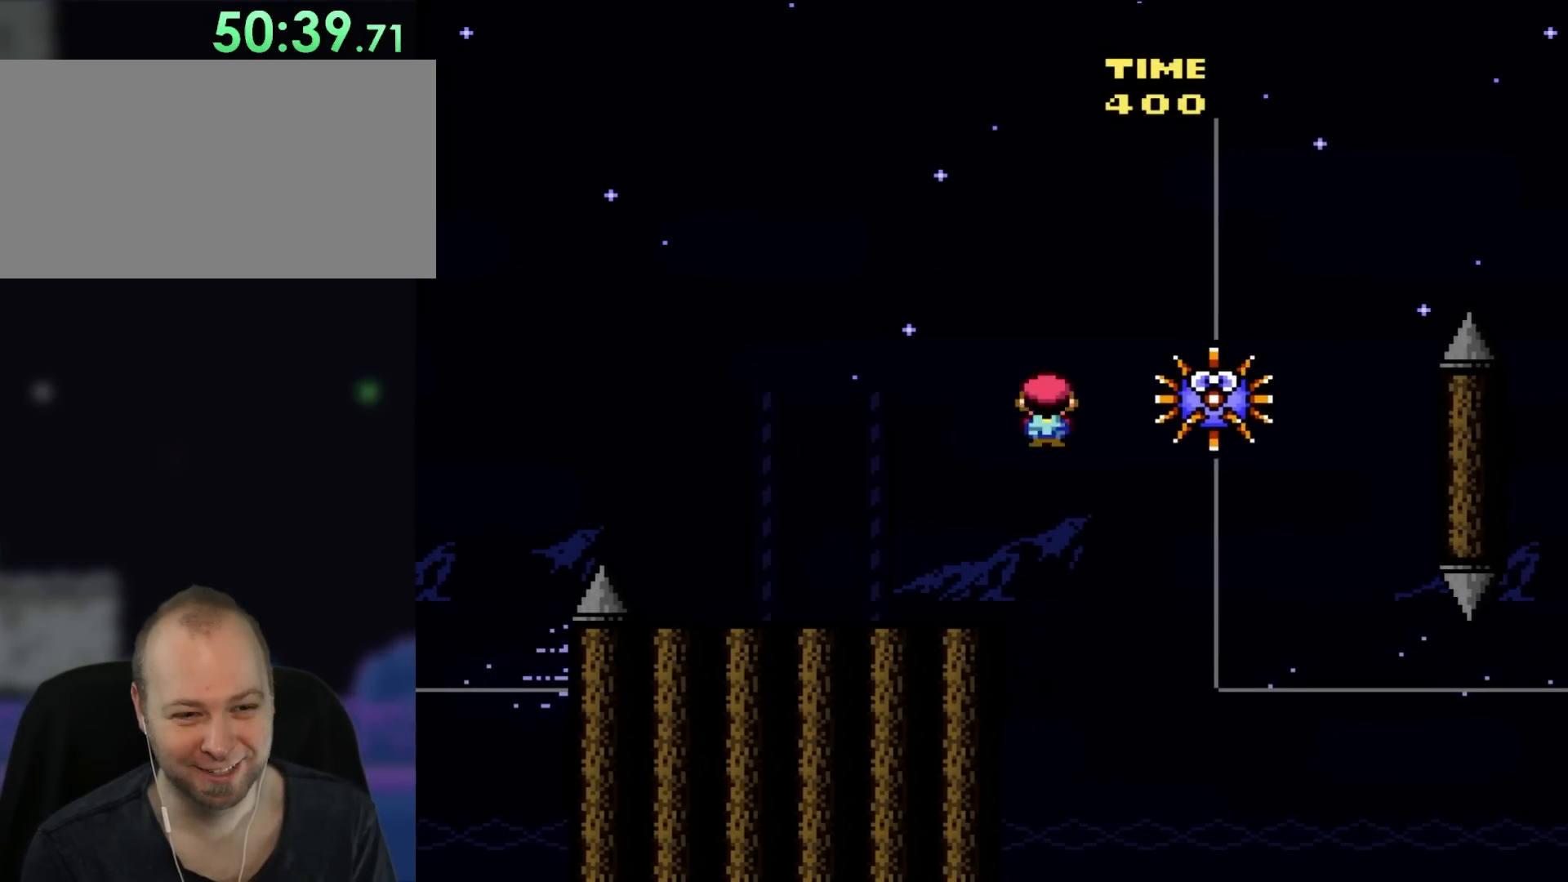
{"buttons": ["A", "X", "DPAD_RIGHT"], "events": [[33, "DPAD_UP", "down"], [67, "DPAD_LEFT", "up"], [67, "DPAD_RIGHT", "down"], [67, "DPAD_UP", "up"], [150, "A", "up"], [333, "A", "down"]]}
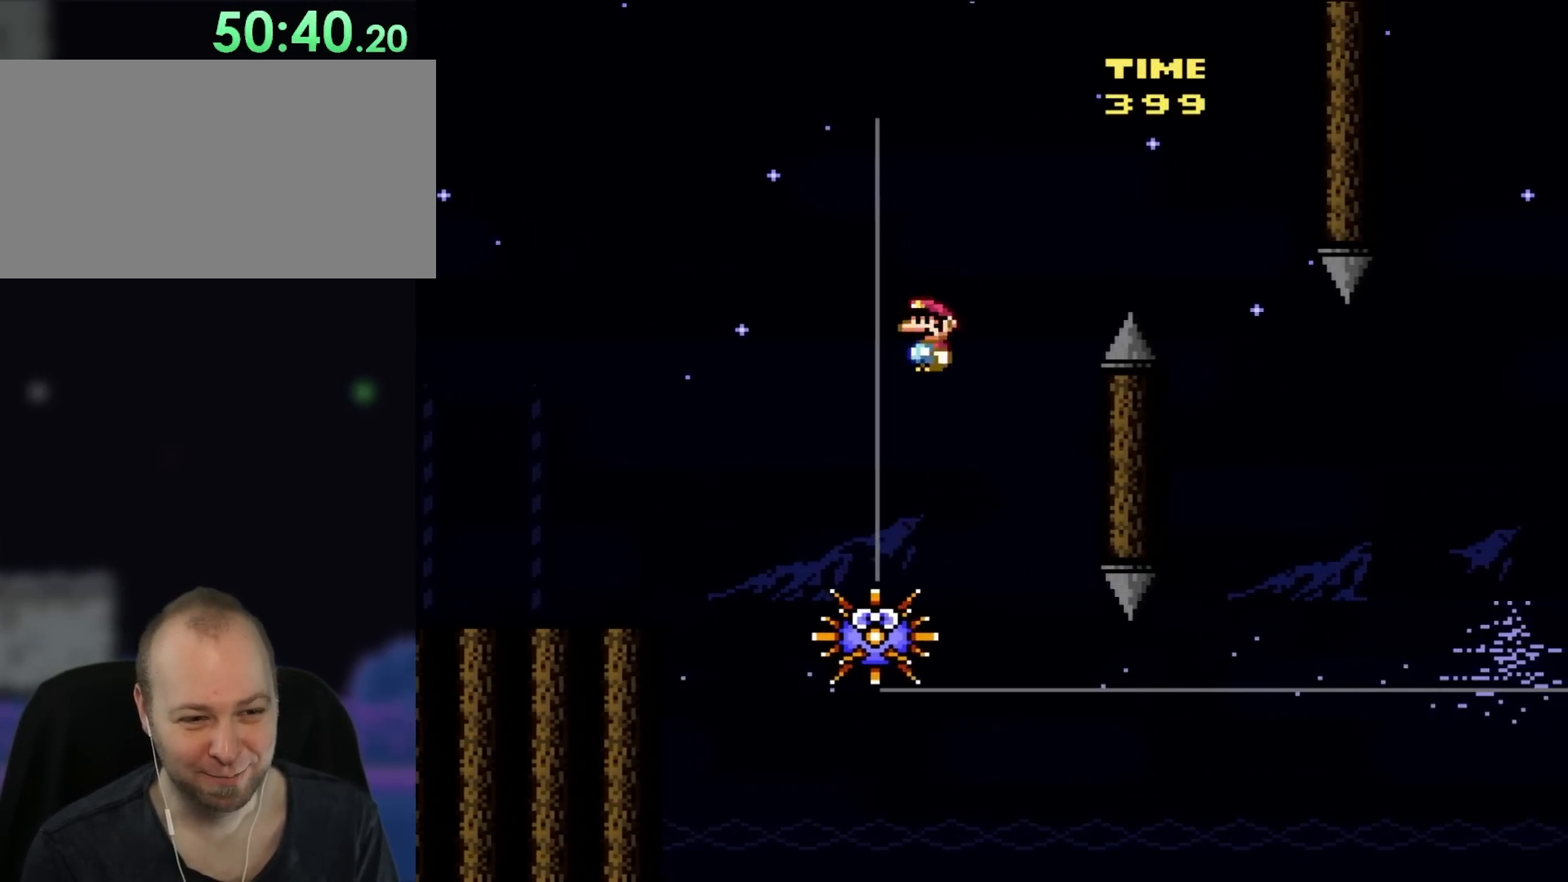
{"buttons": ["A", "X", "DPAD_RIGHT"], "events": []}
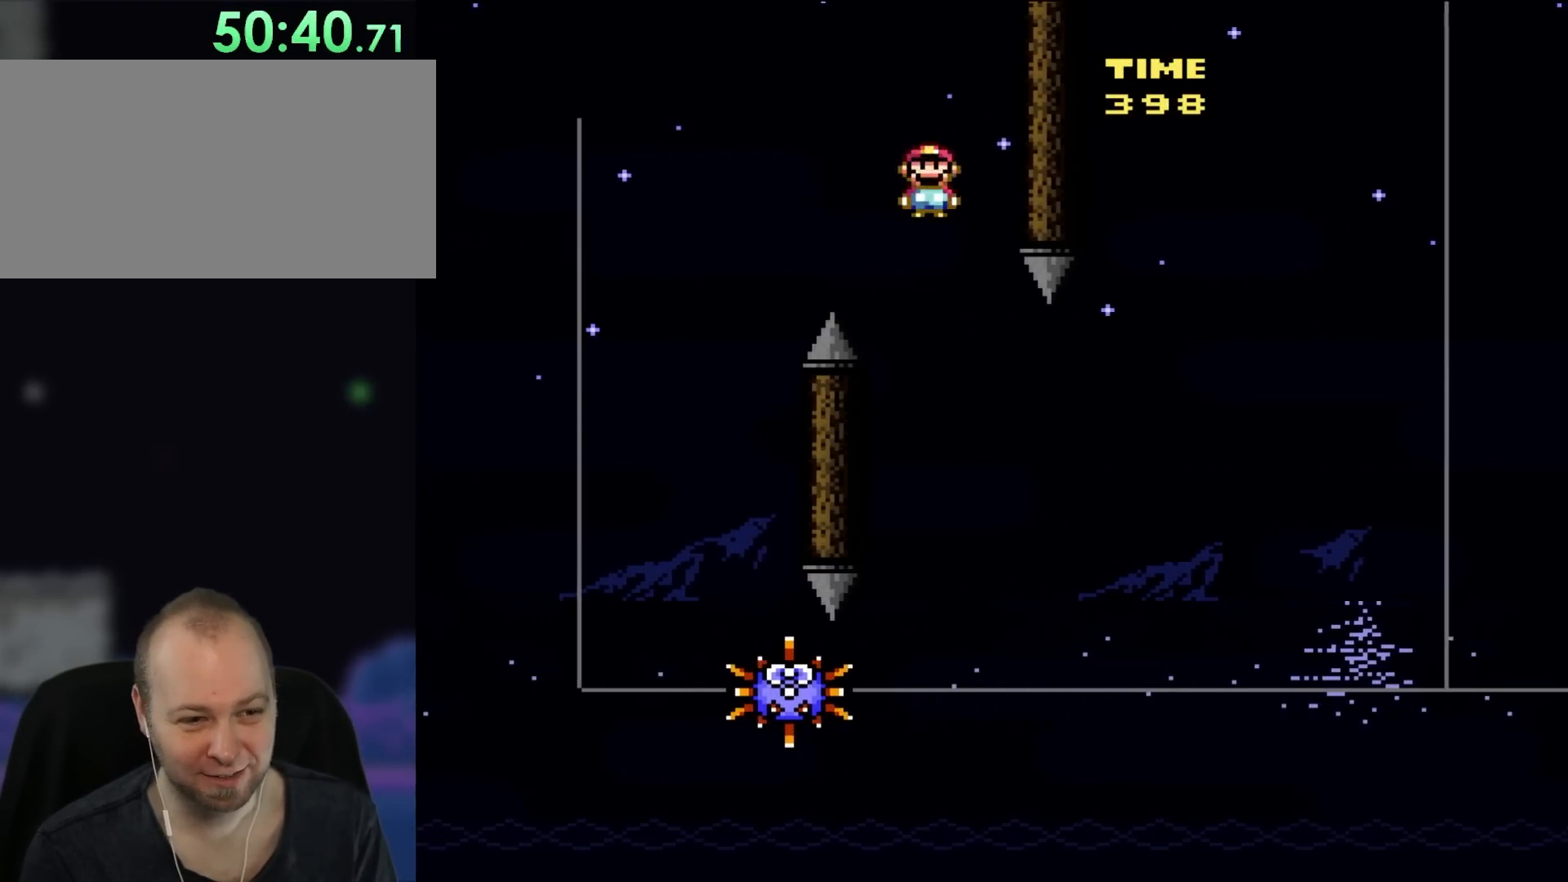
{"buttons": ["X", "DPAD_RIGHT"], "events": [[33, "DPAD_UP", "down"], [67, "DPAD_LEFT", "down"], [67, "DPAD_RIGHT", "up"], [67, "DPAD_UP", "up"], [133, "A", "up"], [183, "DPAD_UP", "down"], [217, "DPAD_LEFT", "up"], [217, "DPAD_RIGHT", "down"], [217, "DPAD_UP", "up"]]}
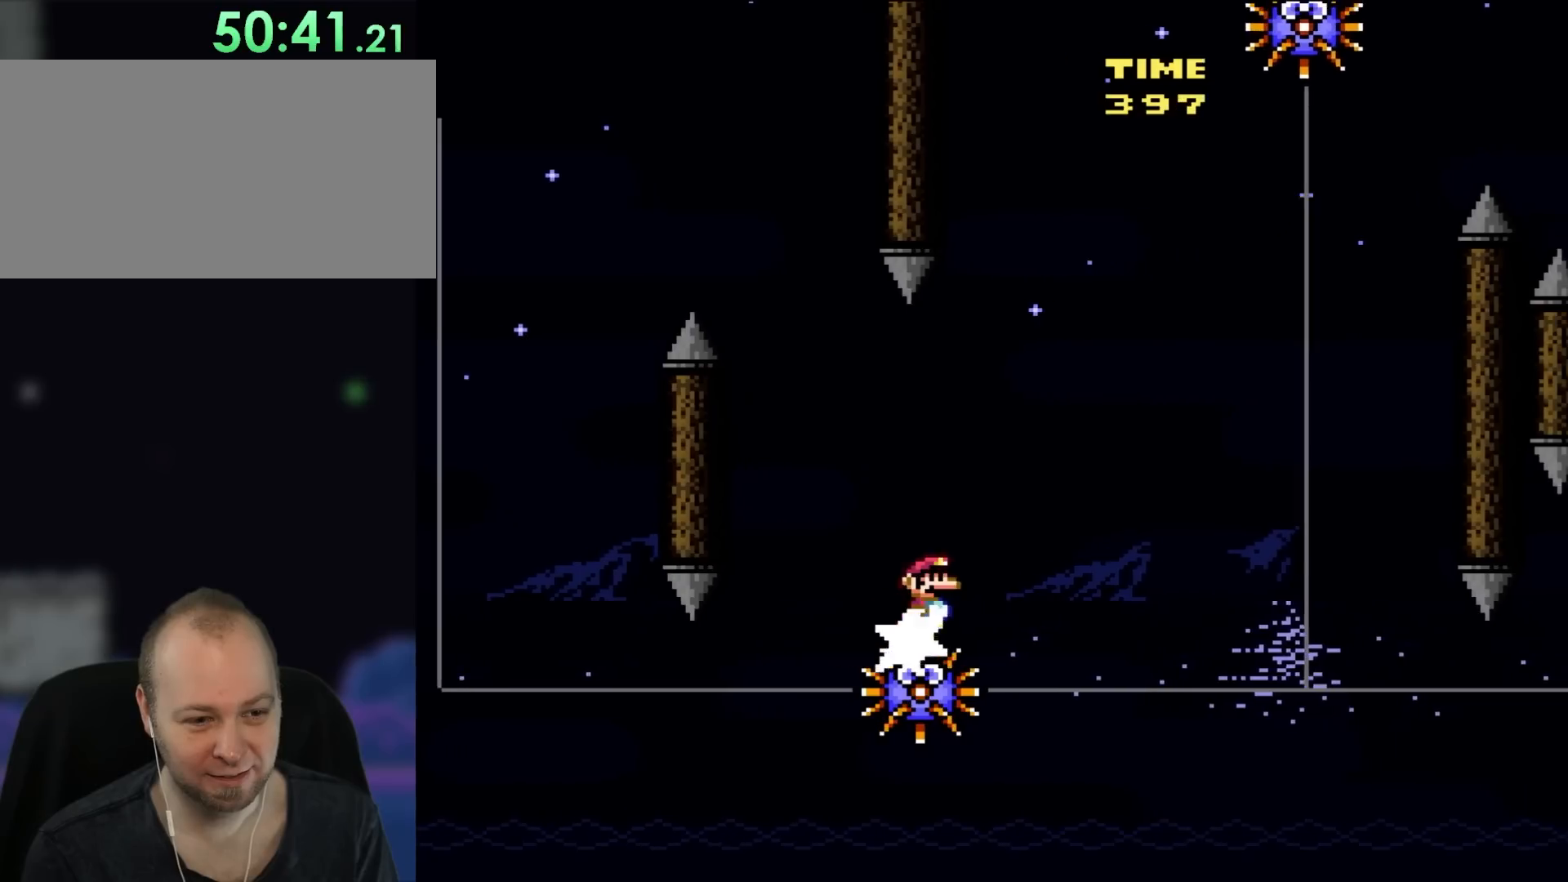
{"buttons": ["A", "X", "DPAD_LEFT"], "events": [[267, "A", "down"], [383, "DPAD_UP", "down"], [417, "DPAD_LEFT", "down"], [417, "DPAD_RIGHT", "up"], [417, "DPAD_UP", "up"]]}
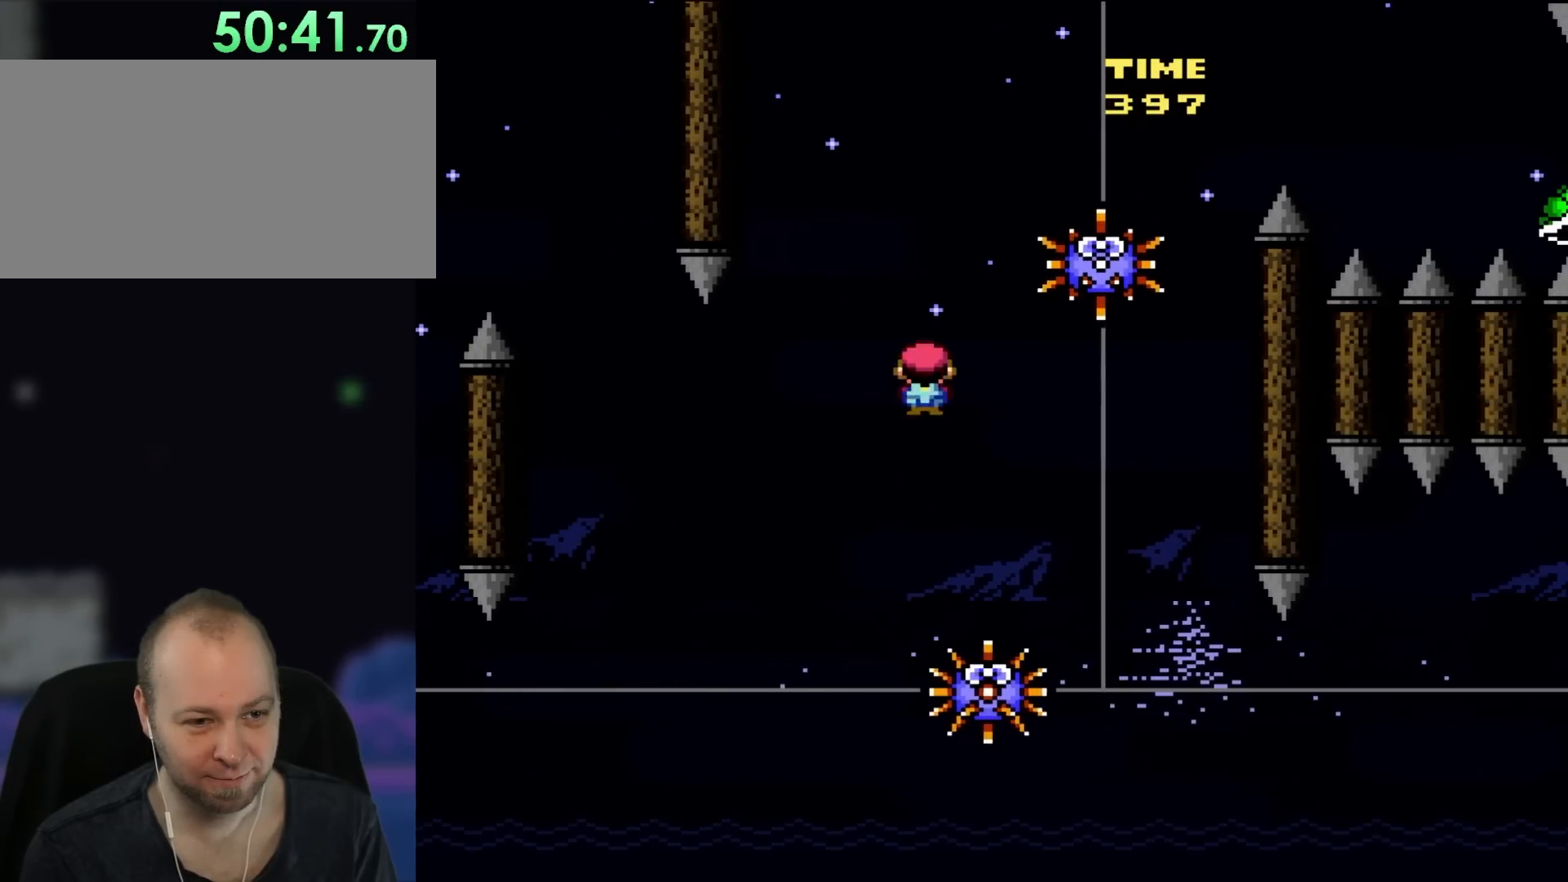
{"buttons": ["A", "X", "DPAD_RIGHT"], "events": [[33, "DPAD_LEFT", "up"], [33, "DPAD_UP", "down"], [67, "DPAD_RIGHT", "down"], [67, "DPAD_UP", "up"], [300, "A", "up"], [417, "A", "down"]]}
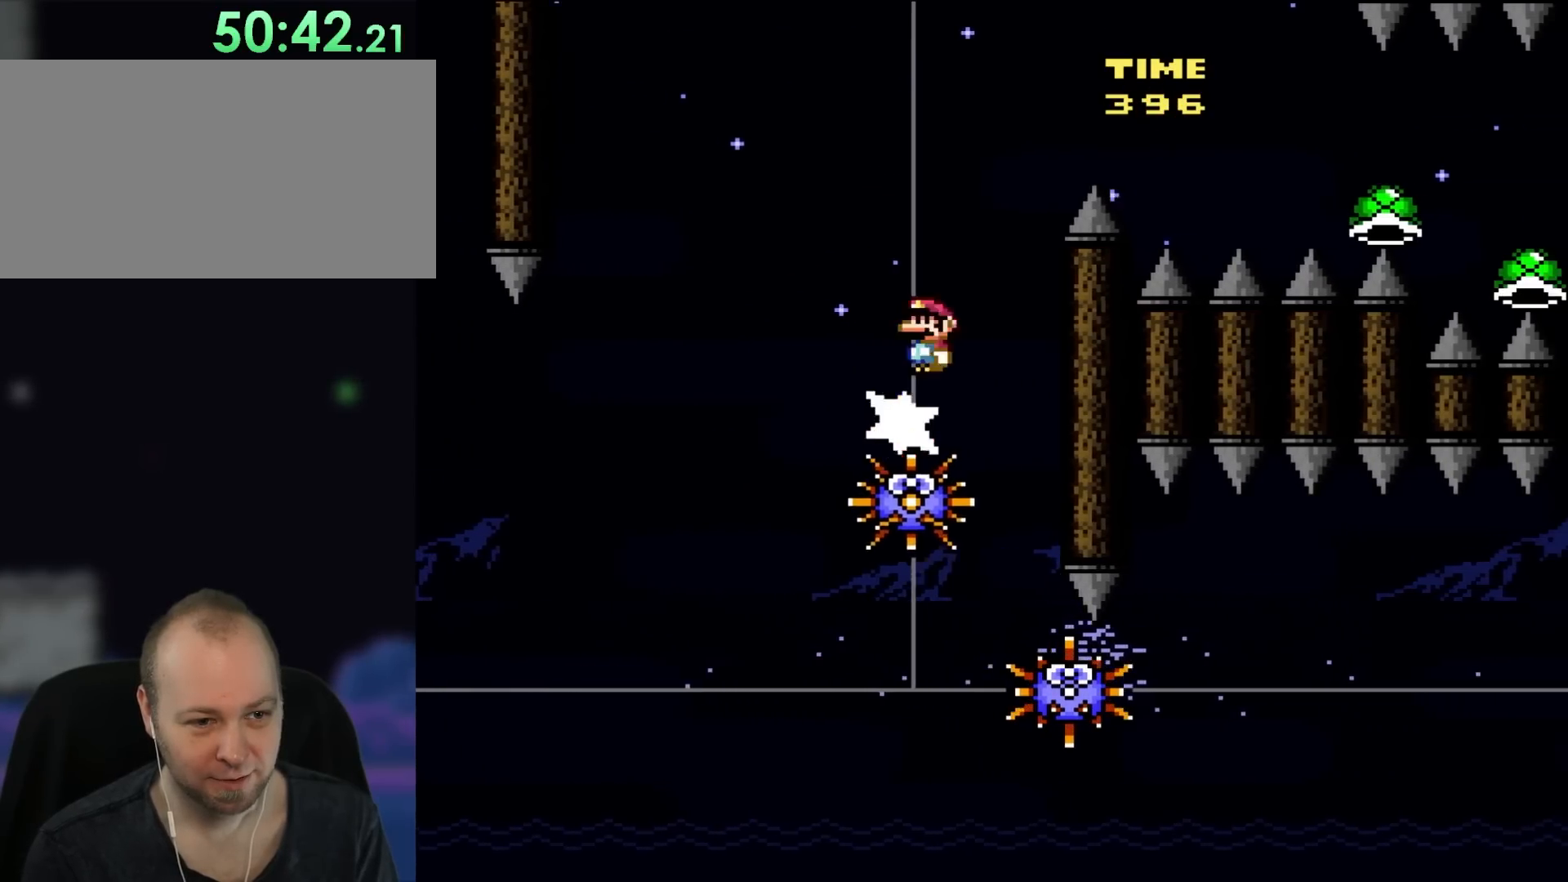
{"buttons": ["A", "X", "DPAD_RIGHT"], "events": []}
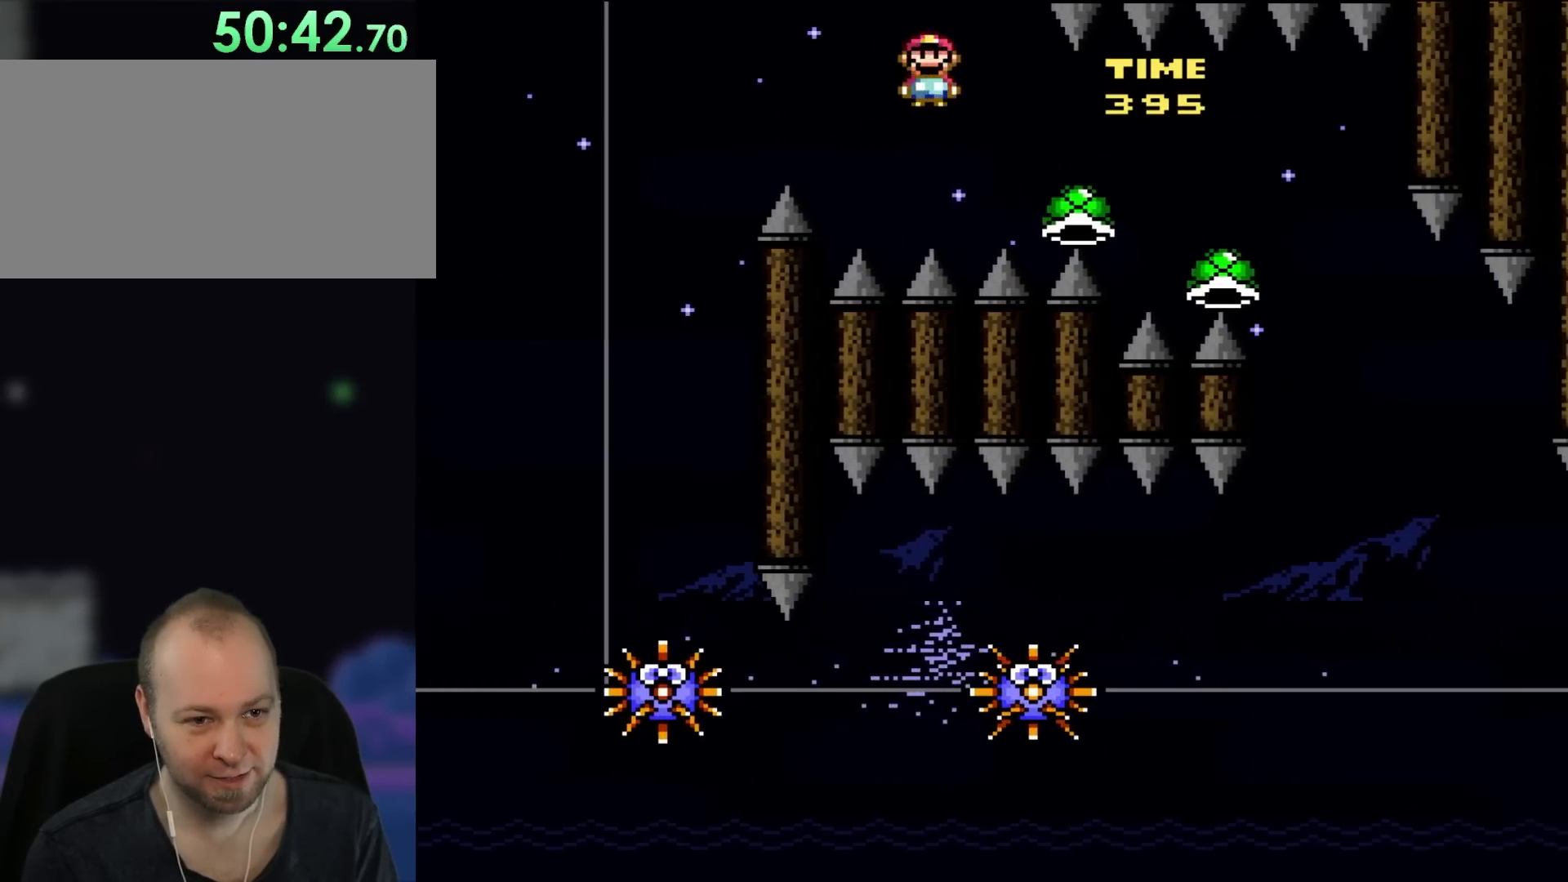
{"buttons": ["A", "X", "DPAD_RIGHT"], "events": []}
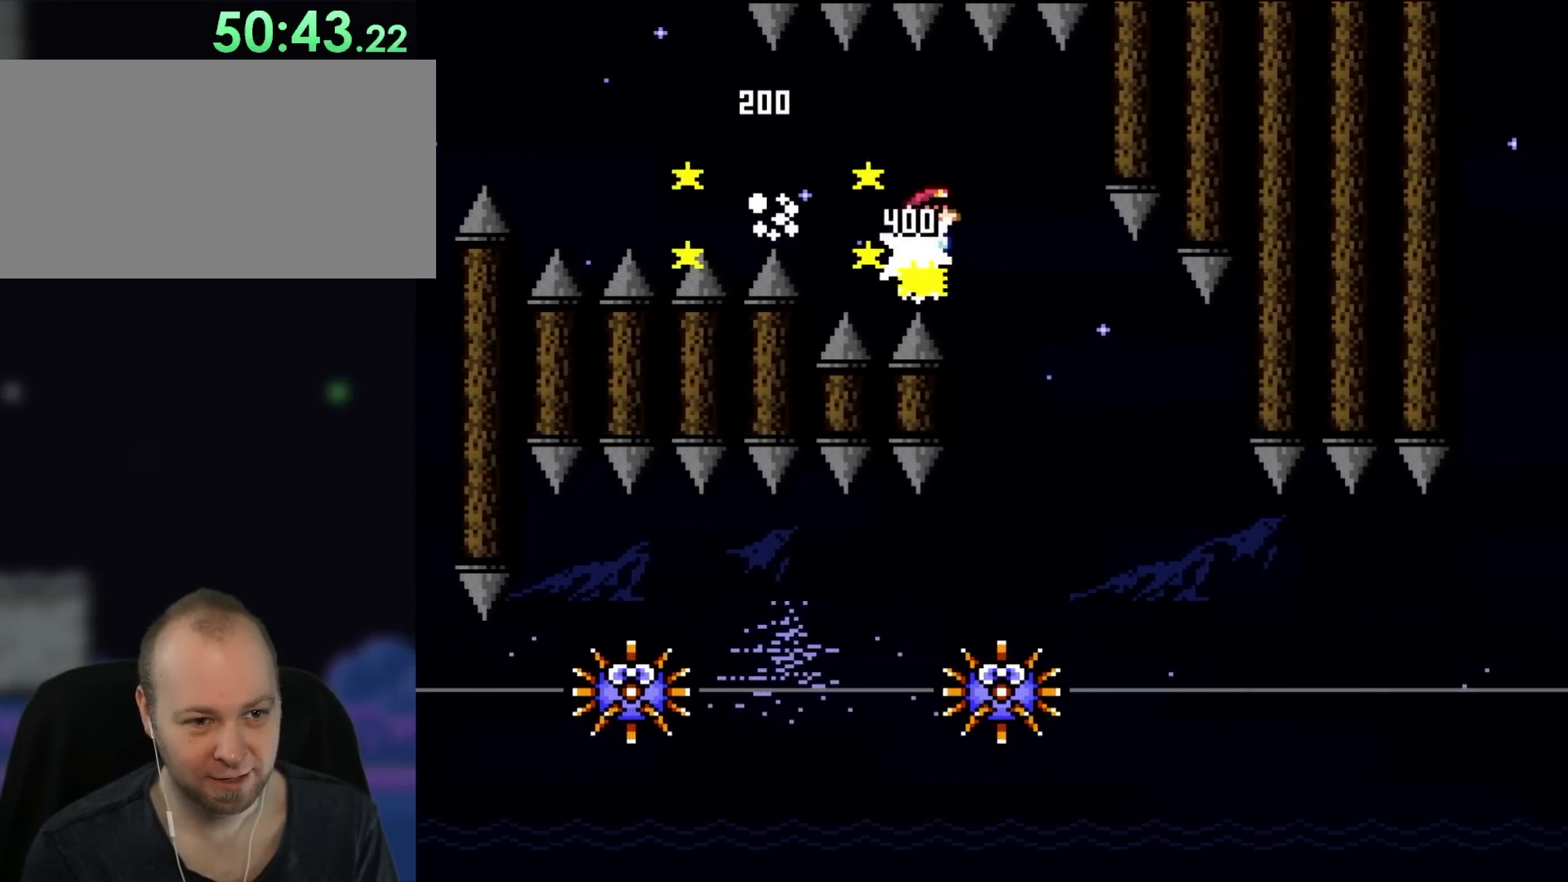
{"buttons": ["X", "DPAD_RIGHT"], "events": [[367, "A", "up"]]}
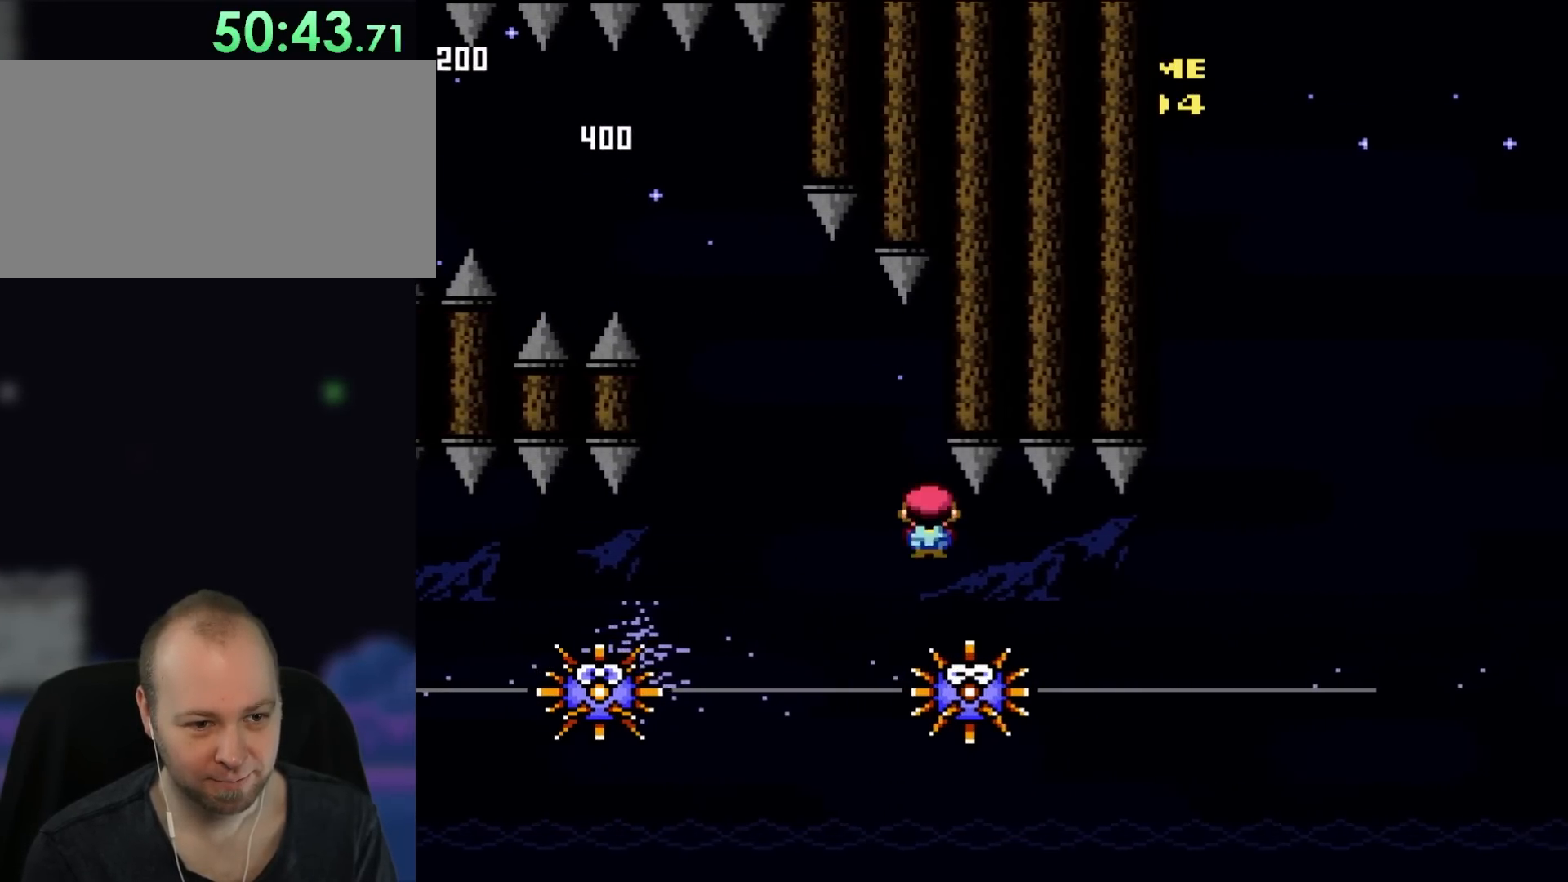
{"buttons": ["X", "DPAD_RIGHT"], "events": []}
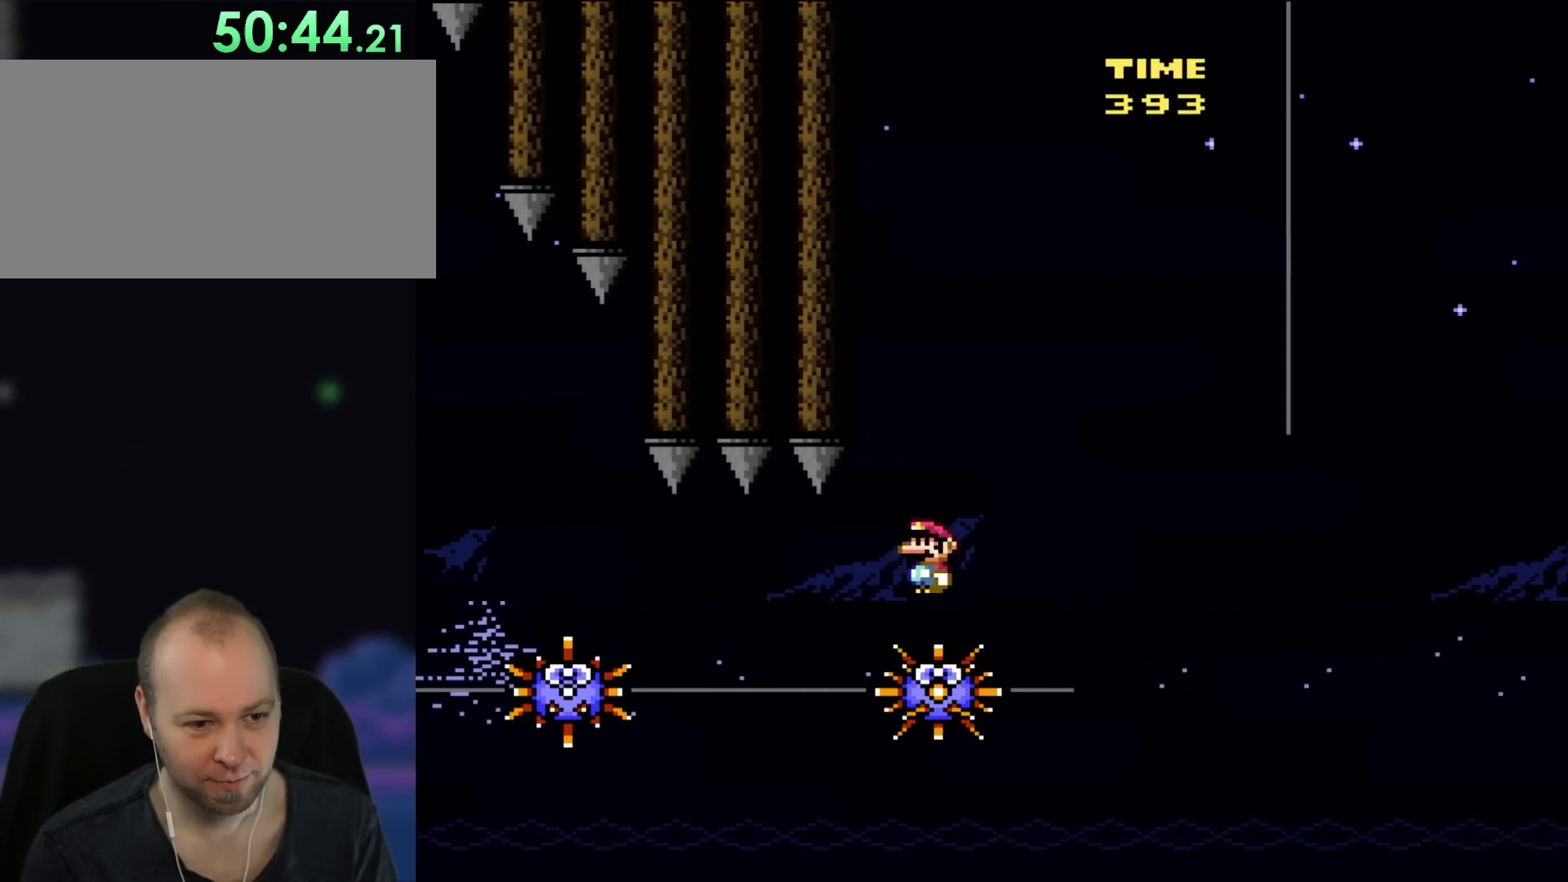
{"buttons": ["X", "DPAD_LEFT"], "events": [[217, "A", "down"], [267, "DPAD_UP", "down"], [300, "DPAD_LEFT", "down"], [300, "DPAD_RIGHT", "up"], [300, "DPAD_UP", "up"], [450, "A", "up"]]}
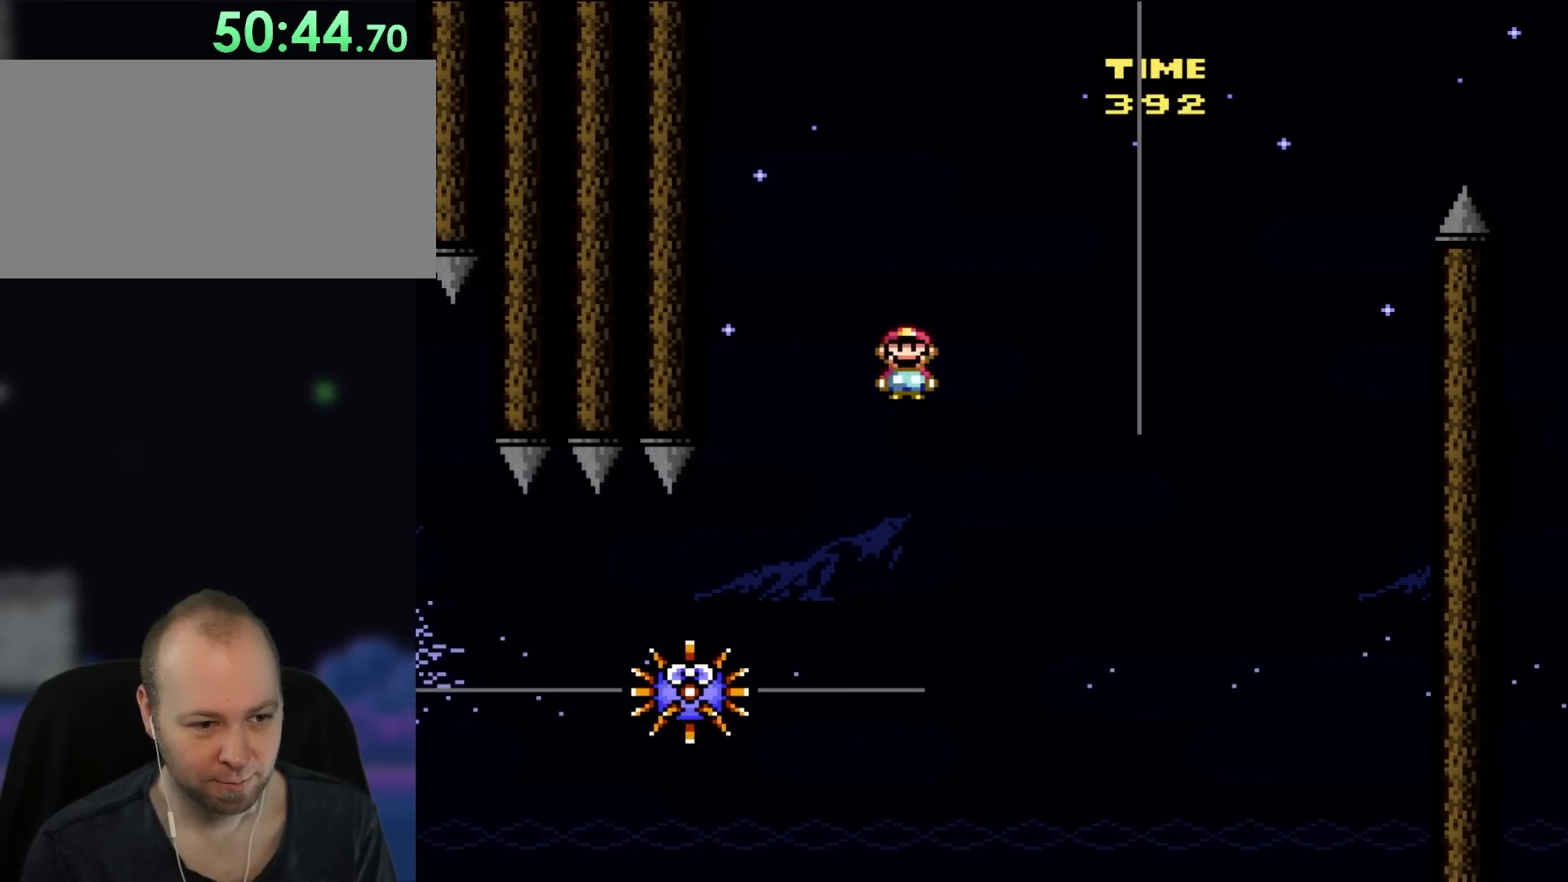
{"buttons": ["A", "X"], "events": [[67, "DPAD_LEFT", "up"], [333, "A", "down"], [333, "DPAD_RIGHT", "down"], [467, "DPAD_RIGHT", "up"]]}
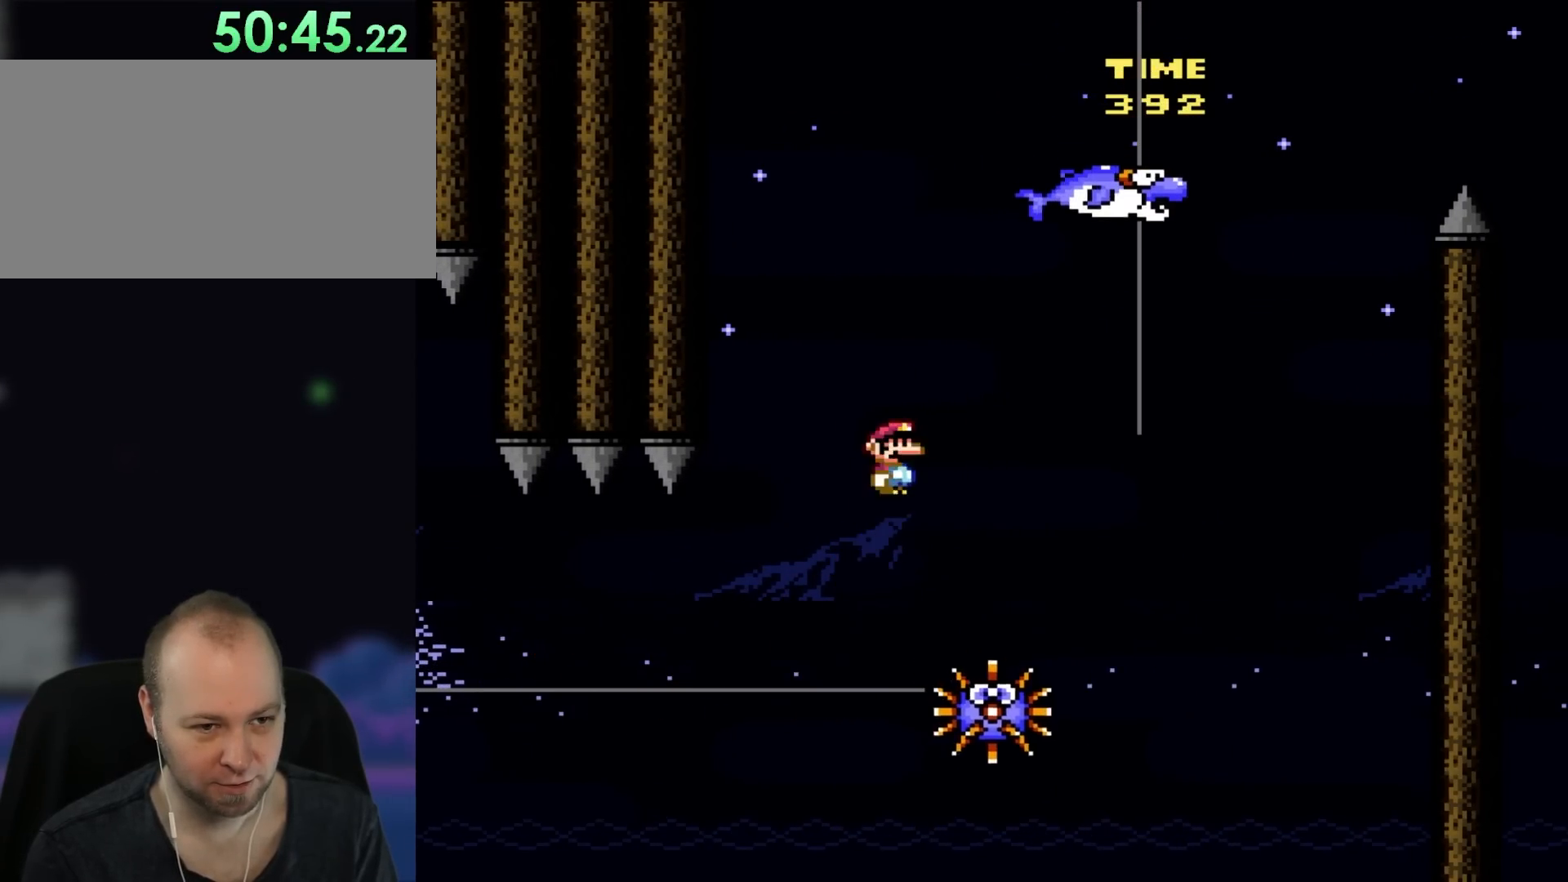
{"buttons": ["X", "DPAD_RIGHT"], "events": [[150, "DPAD_RIGHT", "down"], [500, "A", "up"]]}
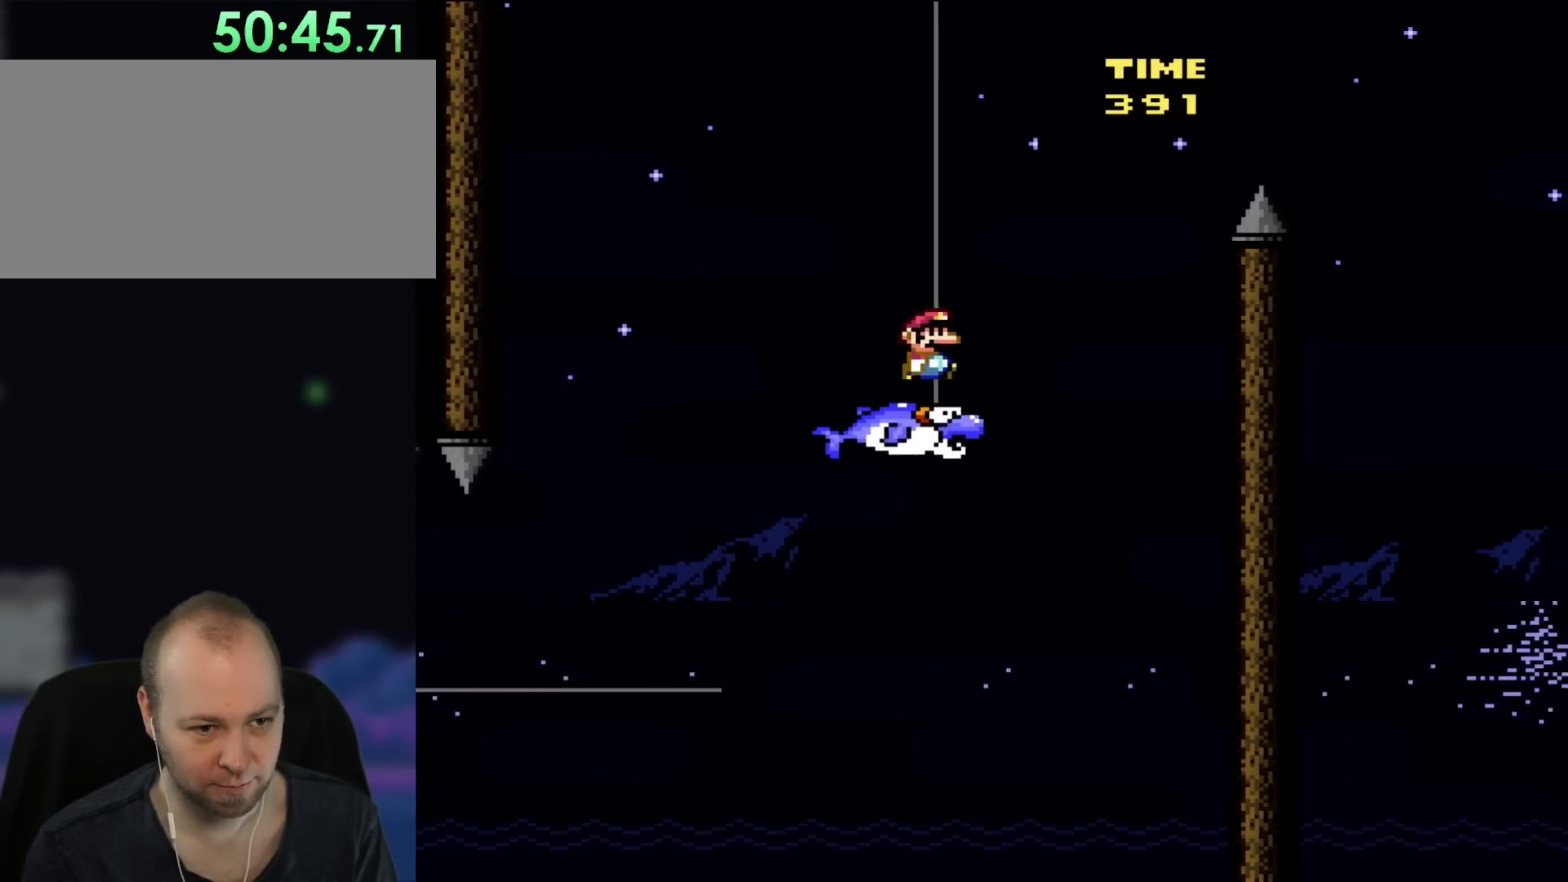
{"buttons": ["B", "X", "Y", "DPAD_RIGHT"], "events": [[100, "B", "down"], [100, "Y", "down"]]}
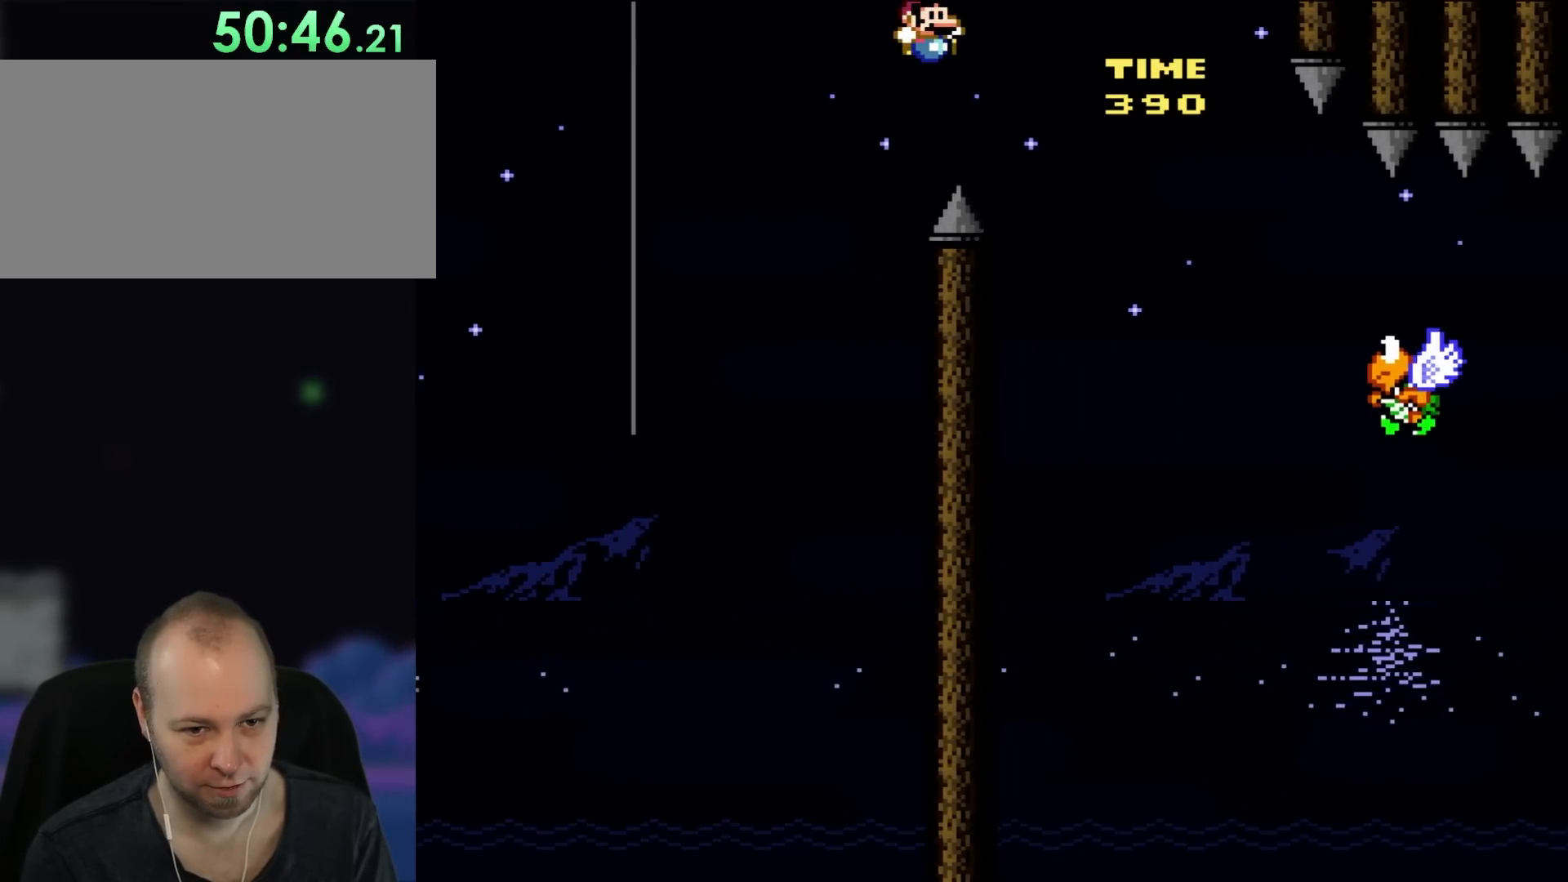
{"buttons": ["B", "Y", "DPAD_RIGHT"], "events": [[67, "X", "up"]]}